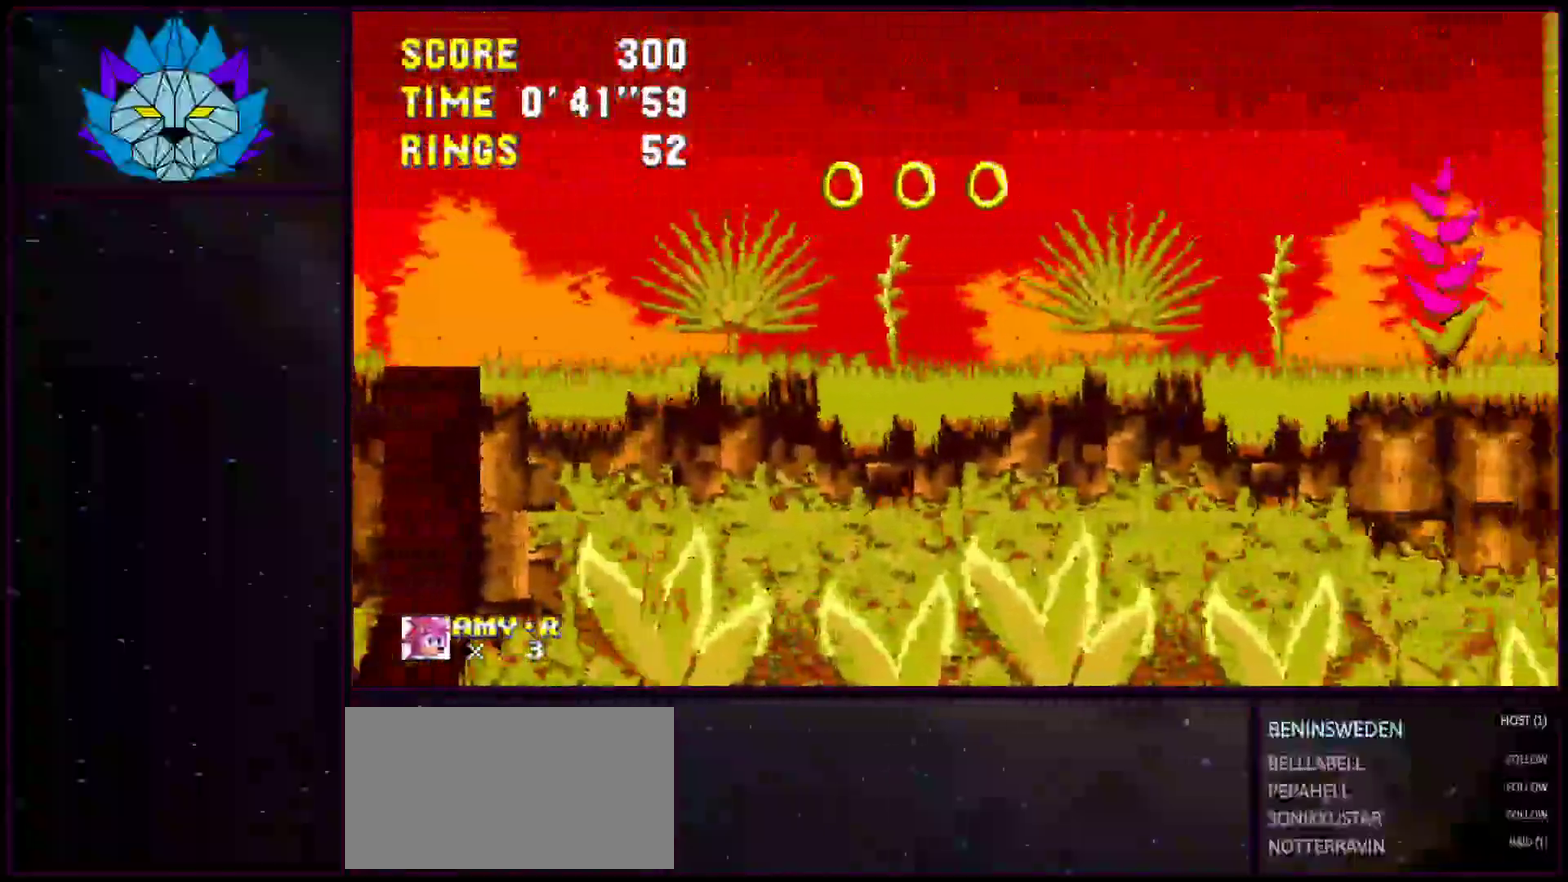
Gameplay with a controller (Xbox layout); each line is a JSON object with the inputs held at the frame after it. "events" lists button and stick changes between this image and that frame as [ms after this image, input, new state], when the widget could be followed in between. Not read: L2 L3 R2 R3 START.
{"buttons": ["DPAD_RIGHT"], "events": []}
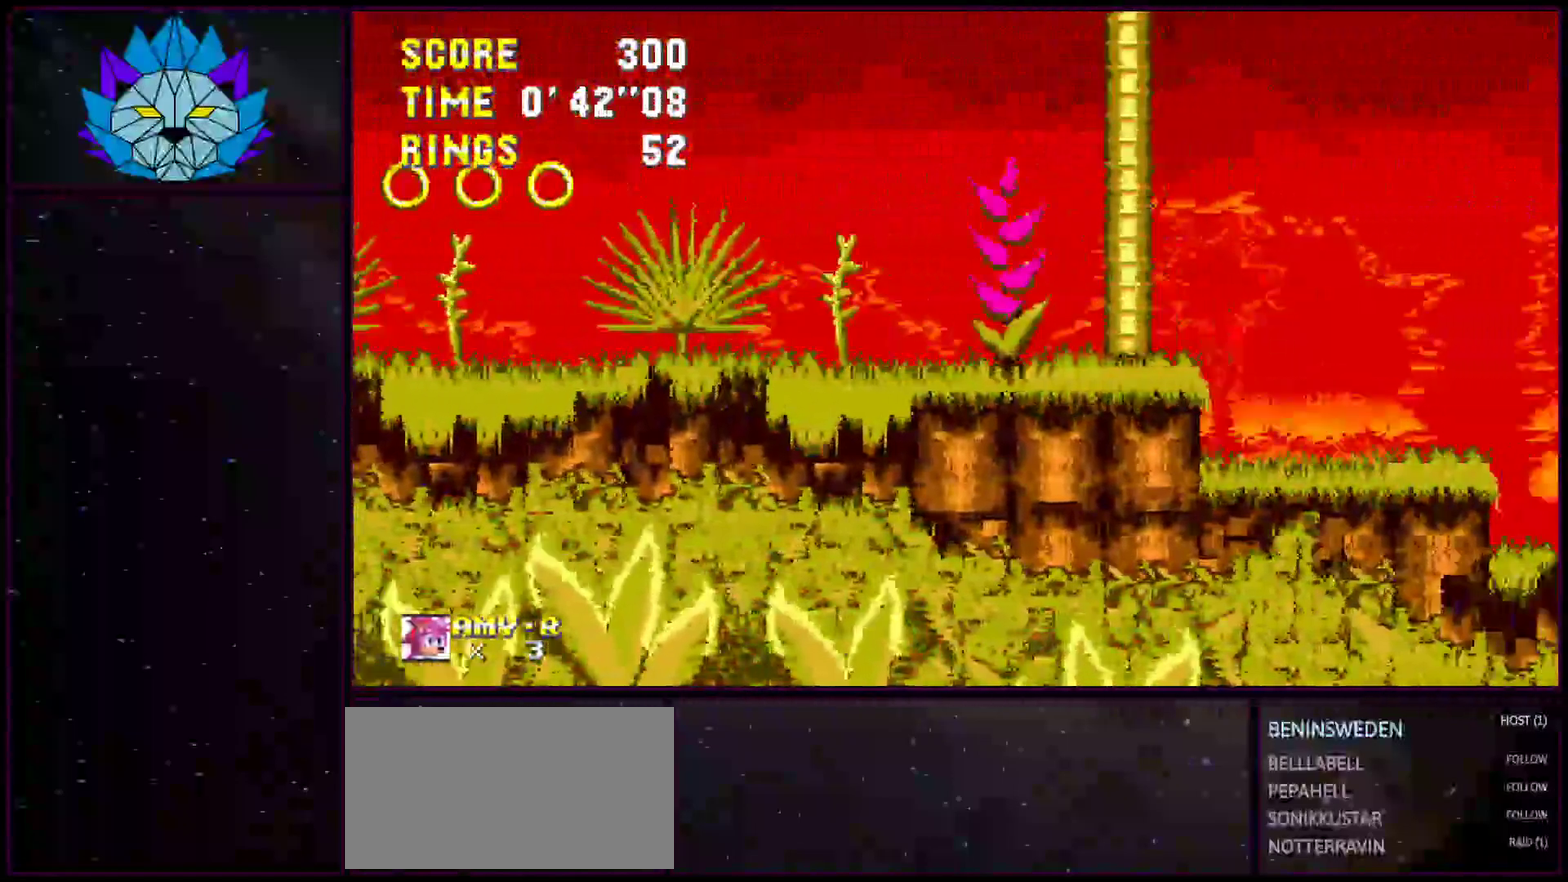
{"buttons": ["DPAD_RIGHT"], "events": []}
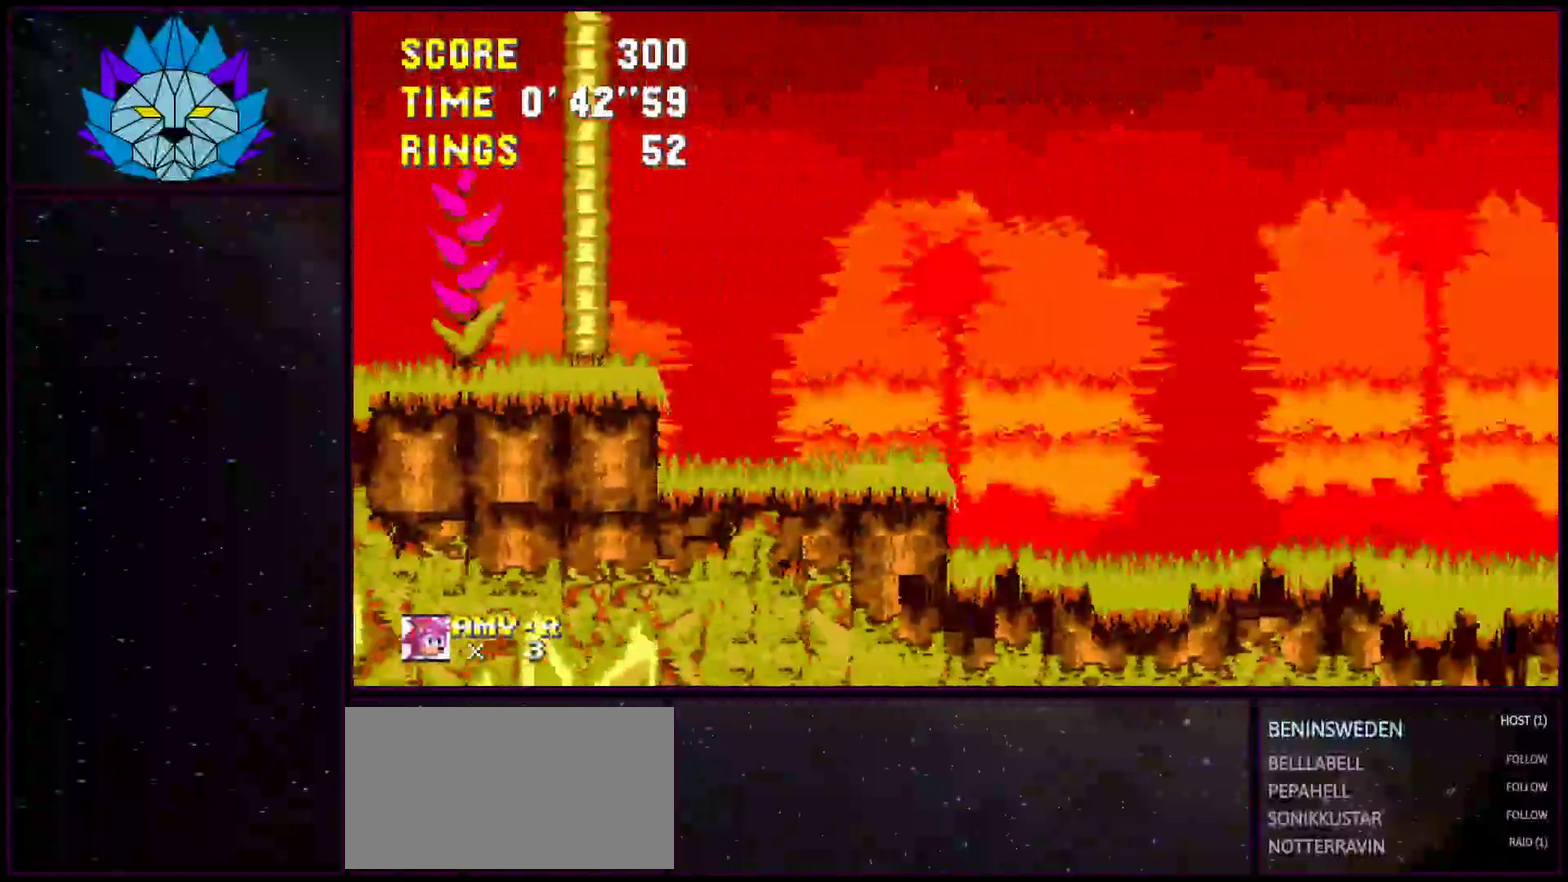
{"buttons": ["DPAD_RIGHT"], "events": []}
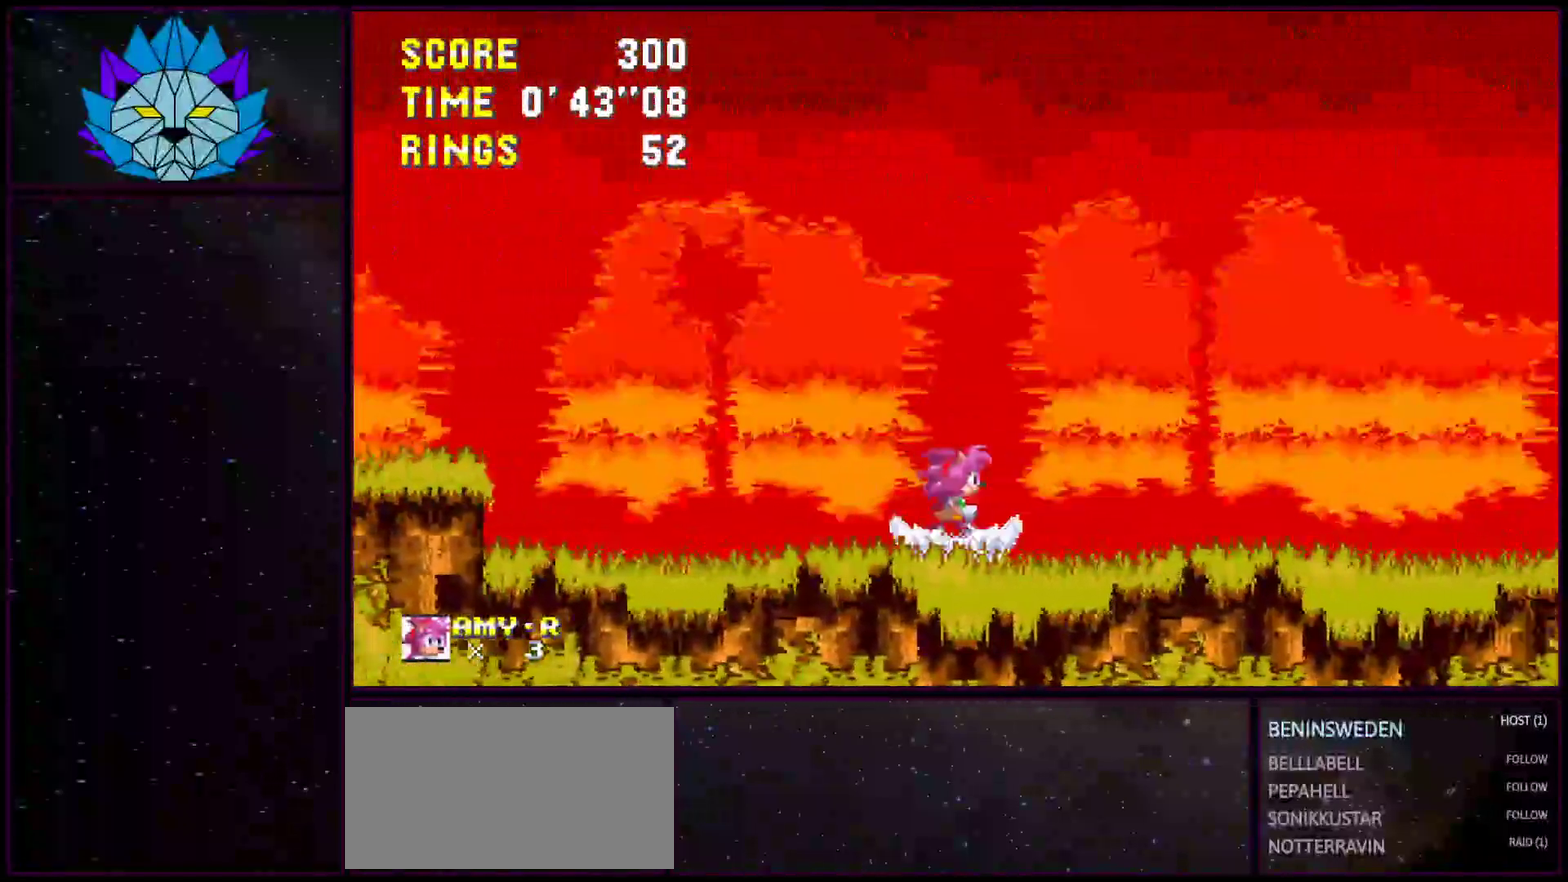
{"buttons": ["A", "DPAD_RIGHT"], "events": [[100, "A", "down"]]}
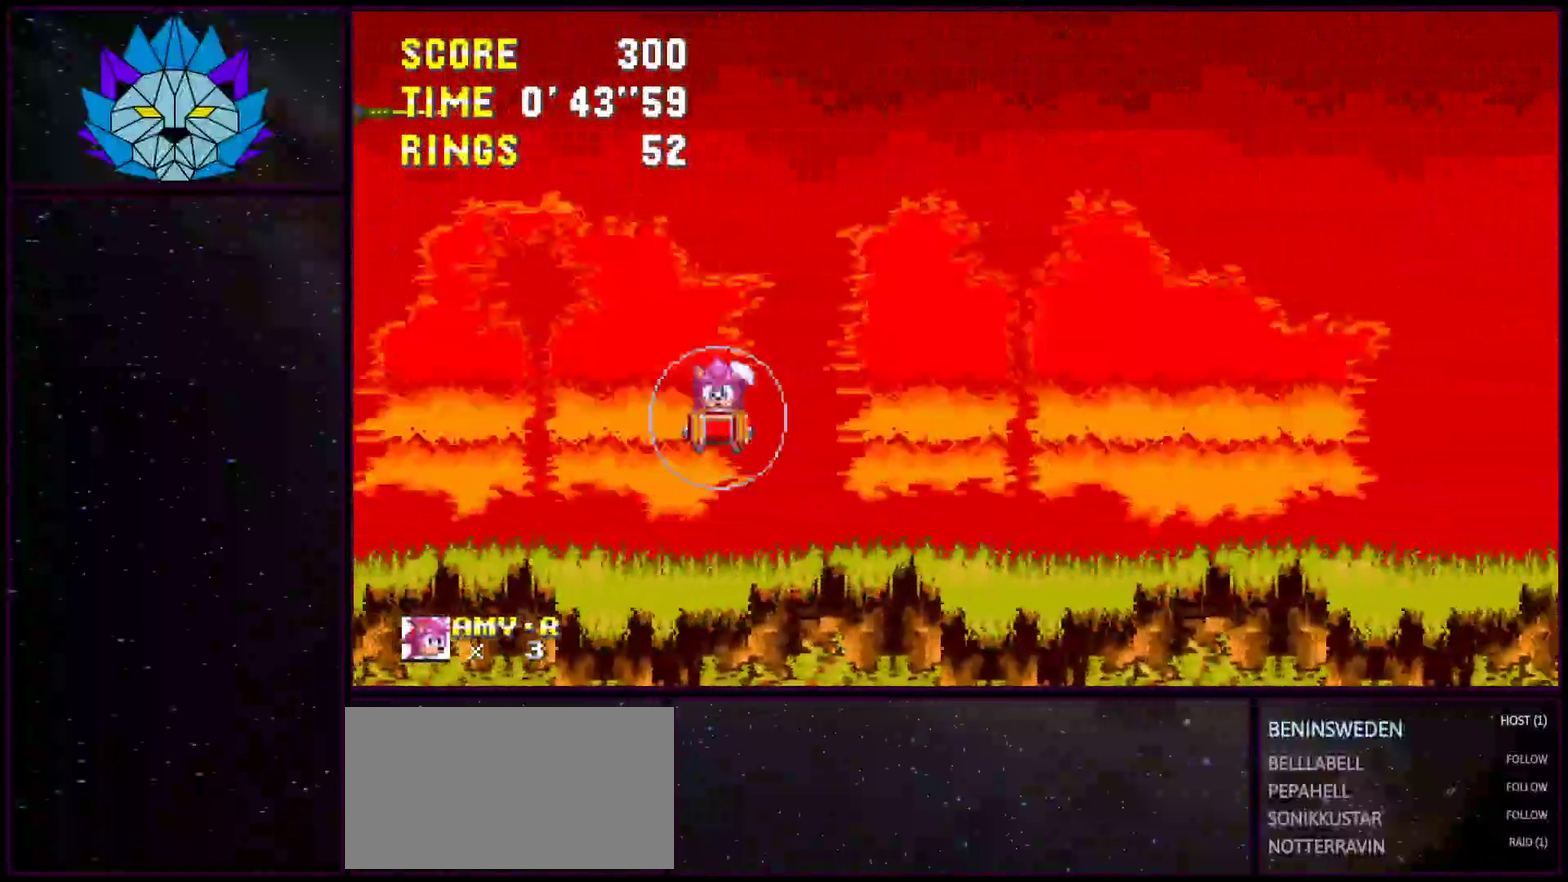
{"buttons": ["DPAD_RIGHT"], "events": [[250, "A", "up"]]}
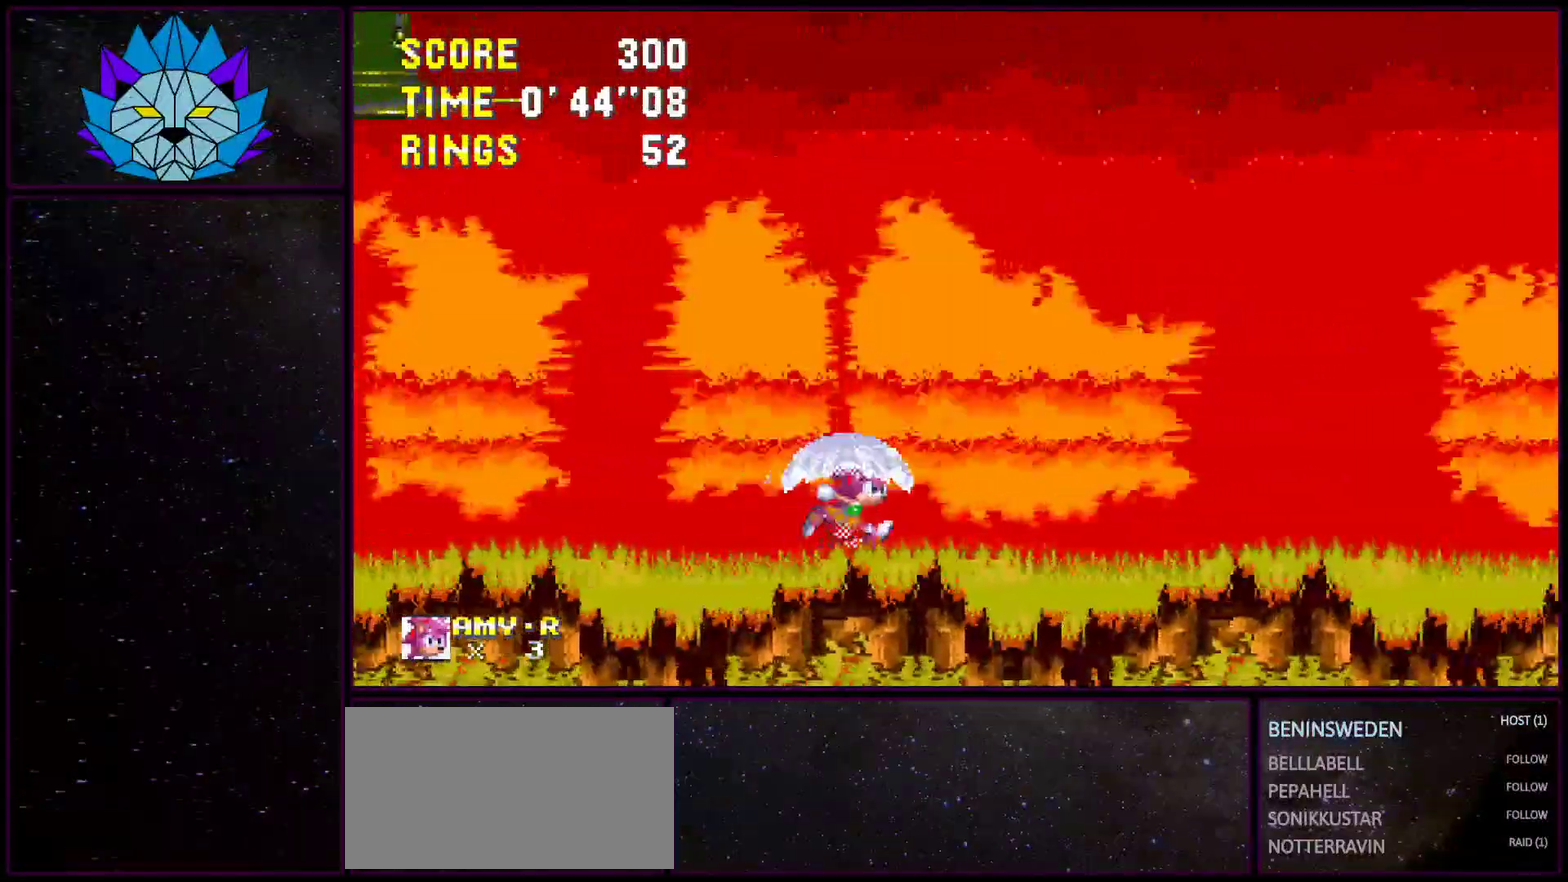
{"buttons": ["DPAD_RIGHT"], "events": []}
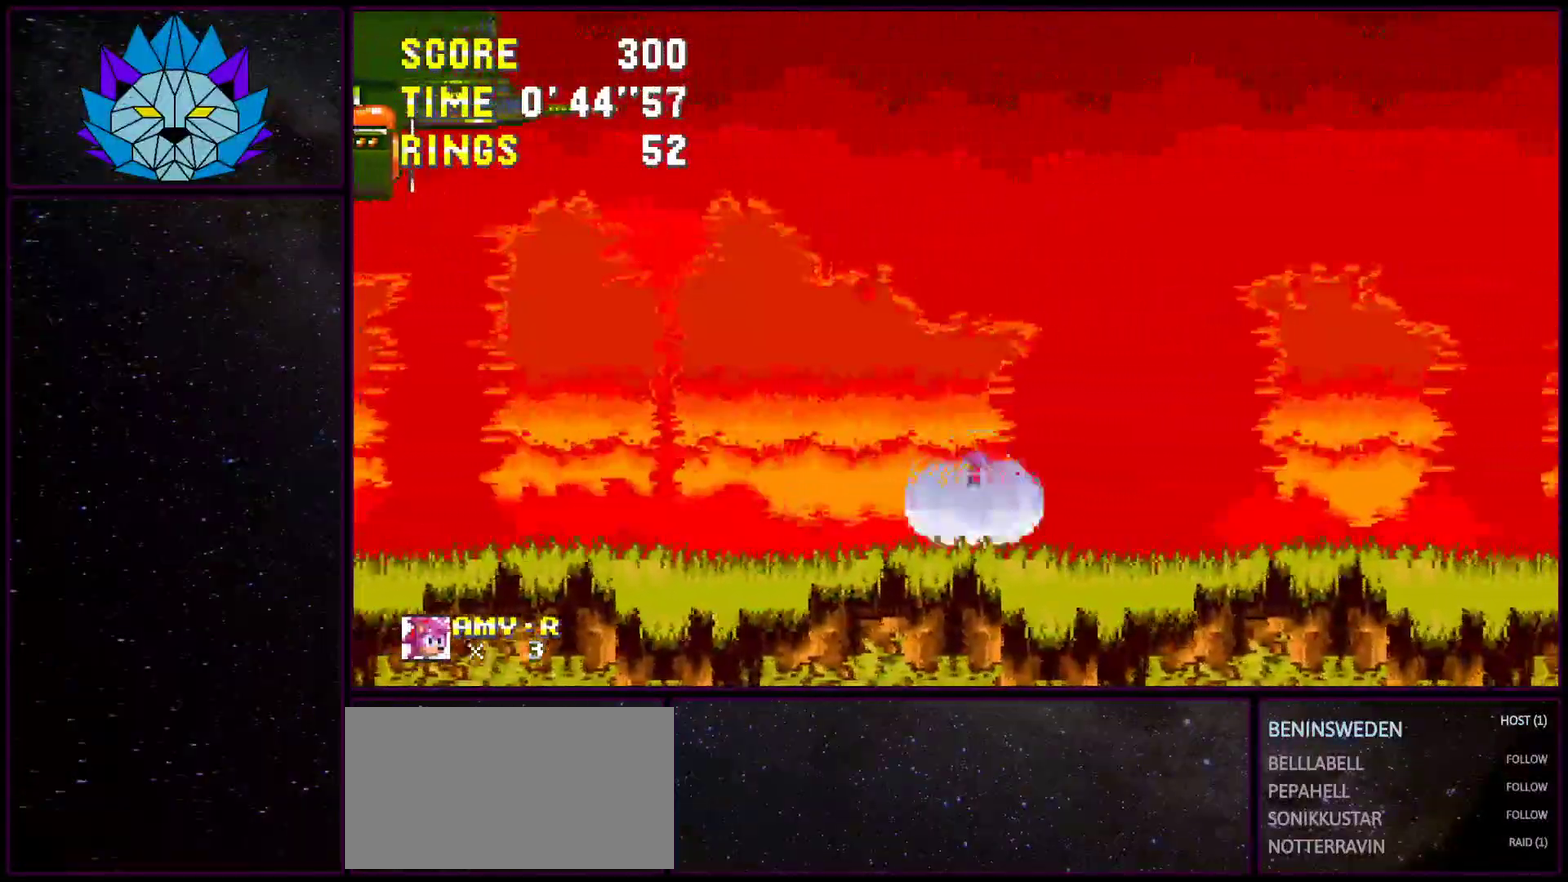
{"buttons": ["DPAD_RIGHT"], "events": []}
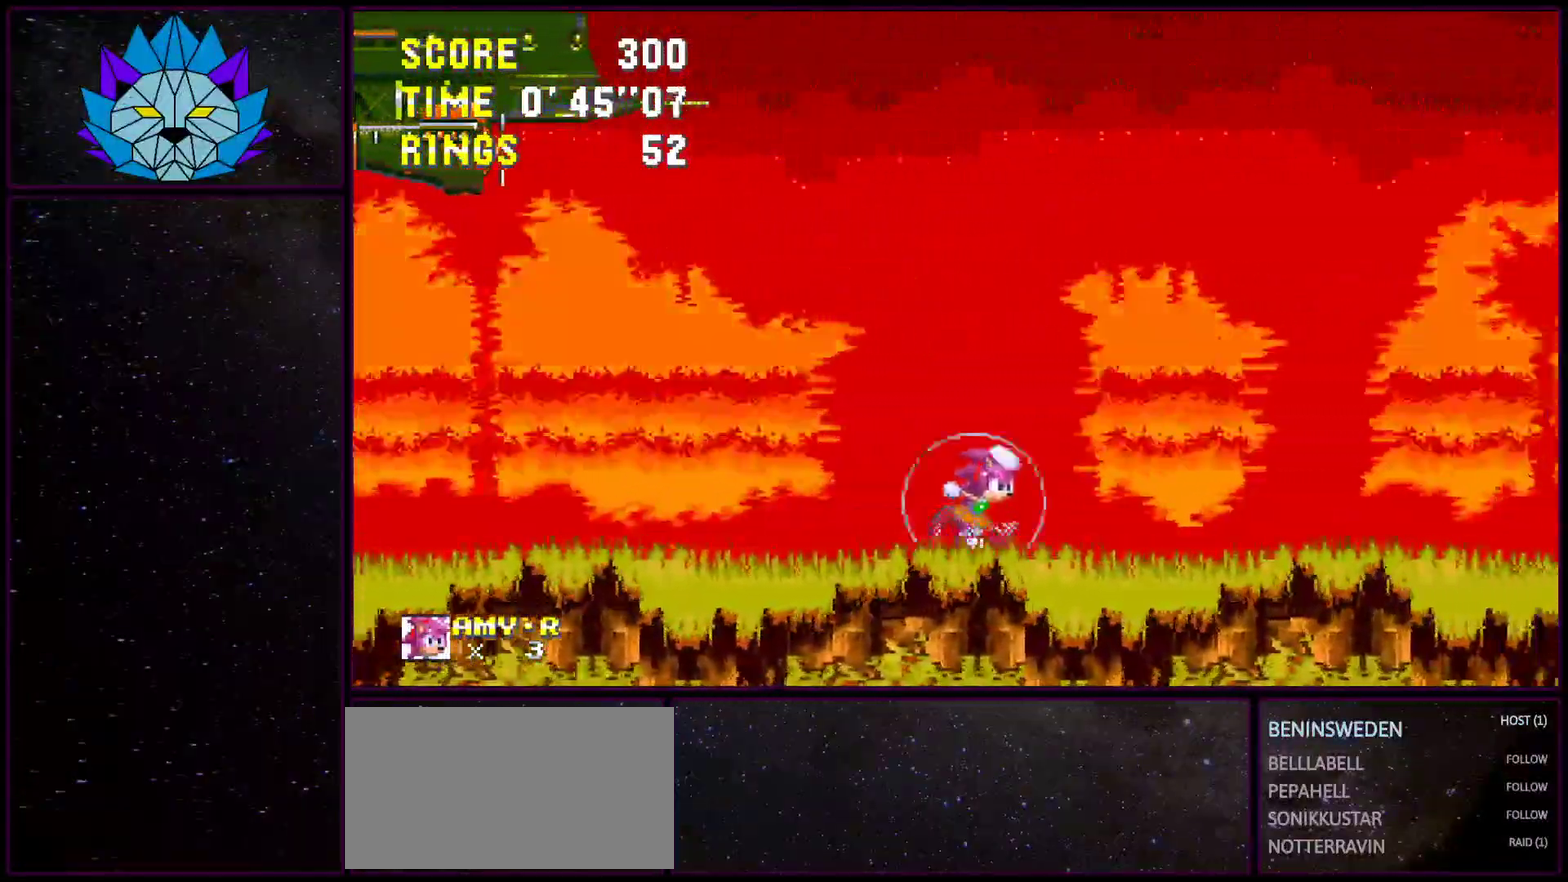
{"buttons": ["DPAD_RIGHT"], "events": []}
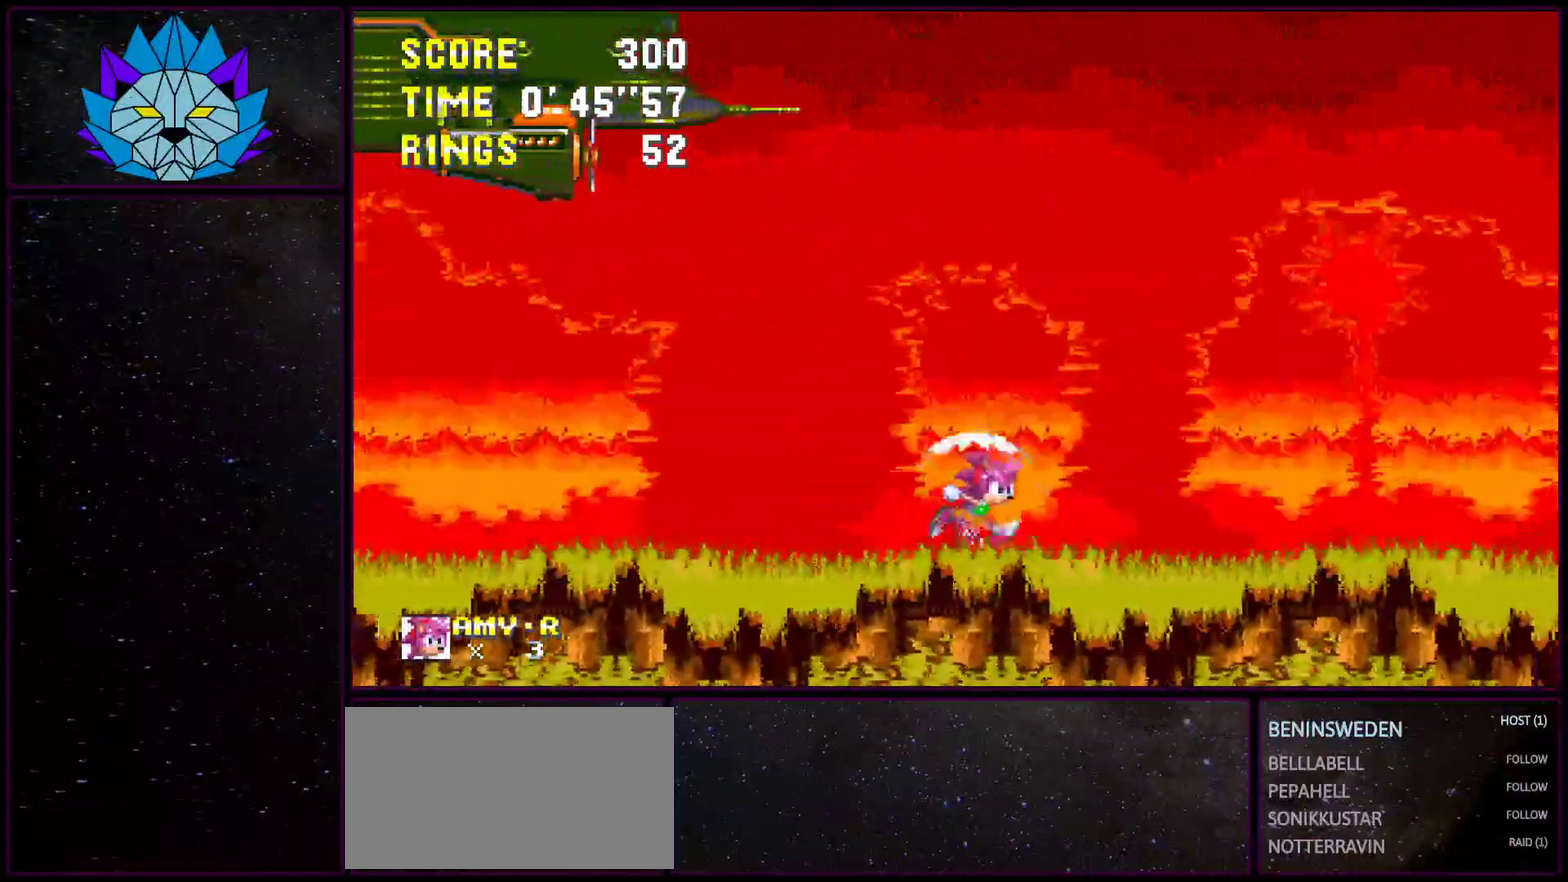
{"buttons": ["DPAD_RIGHT"], "events": []}
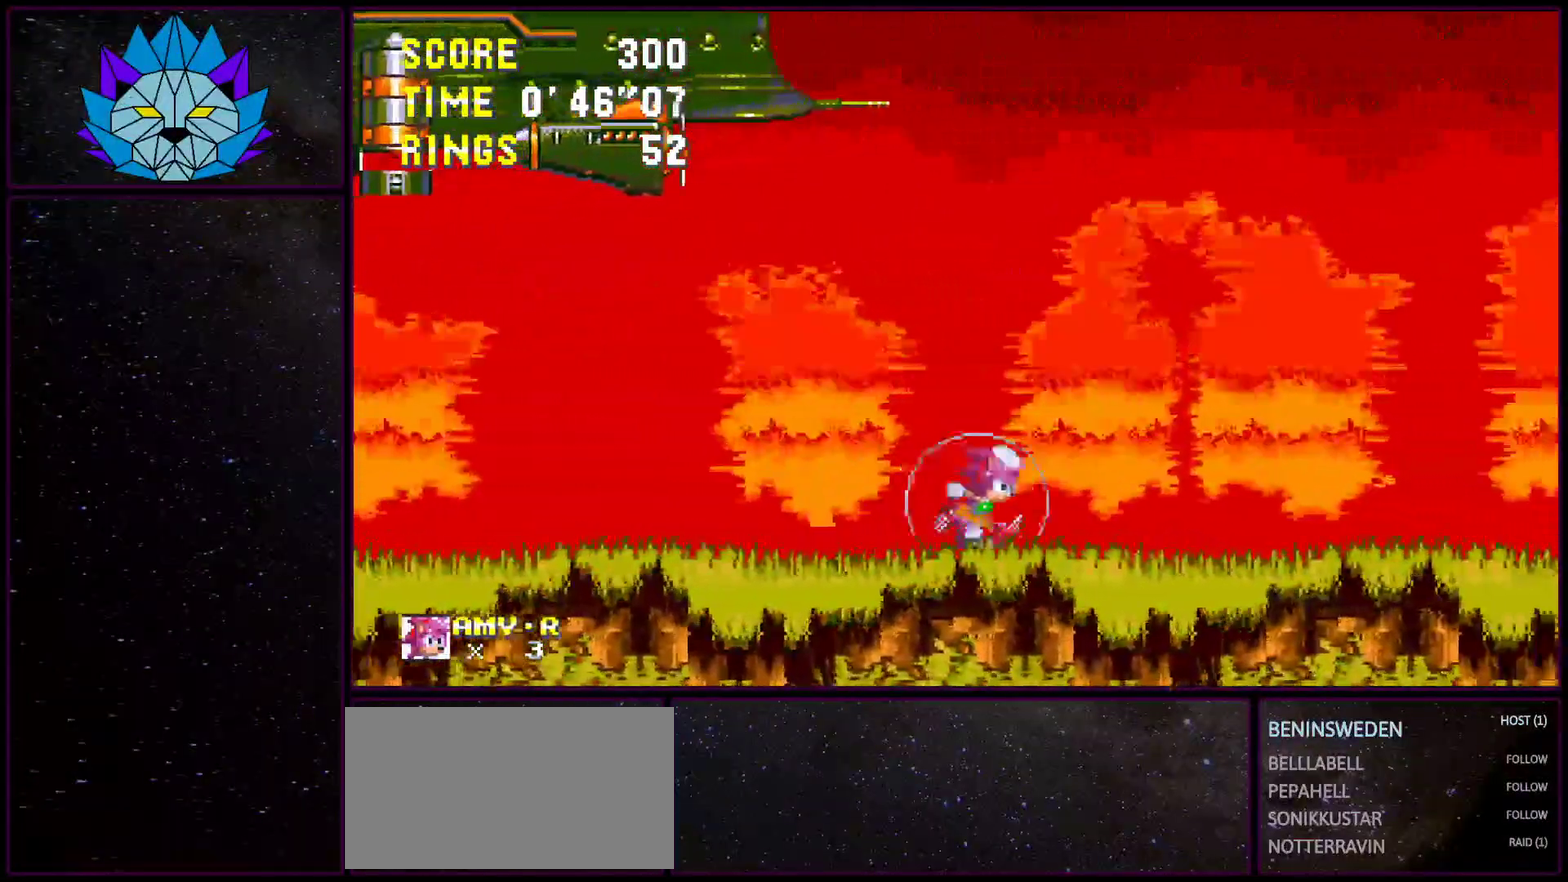
{"buttons": ["DPAD_RIGHT"], "events": []}
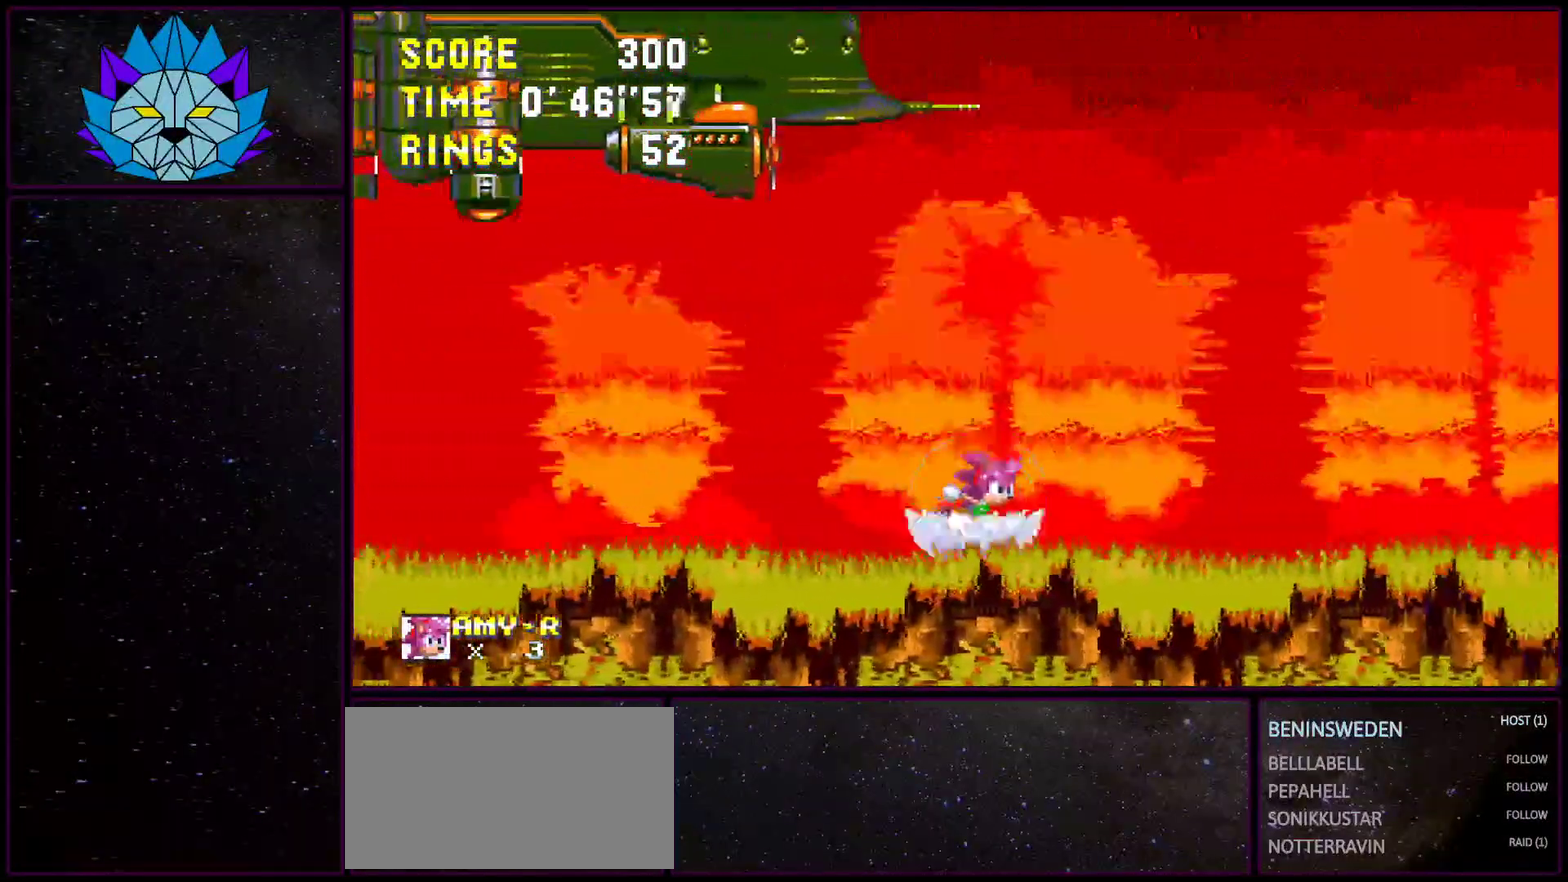
{"buttons": ["DPAD_RIGHT"], "events": []}
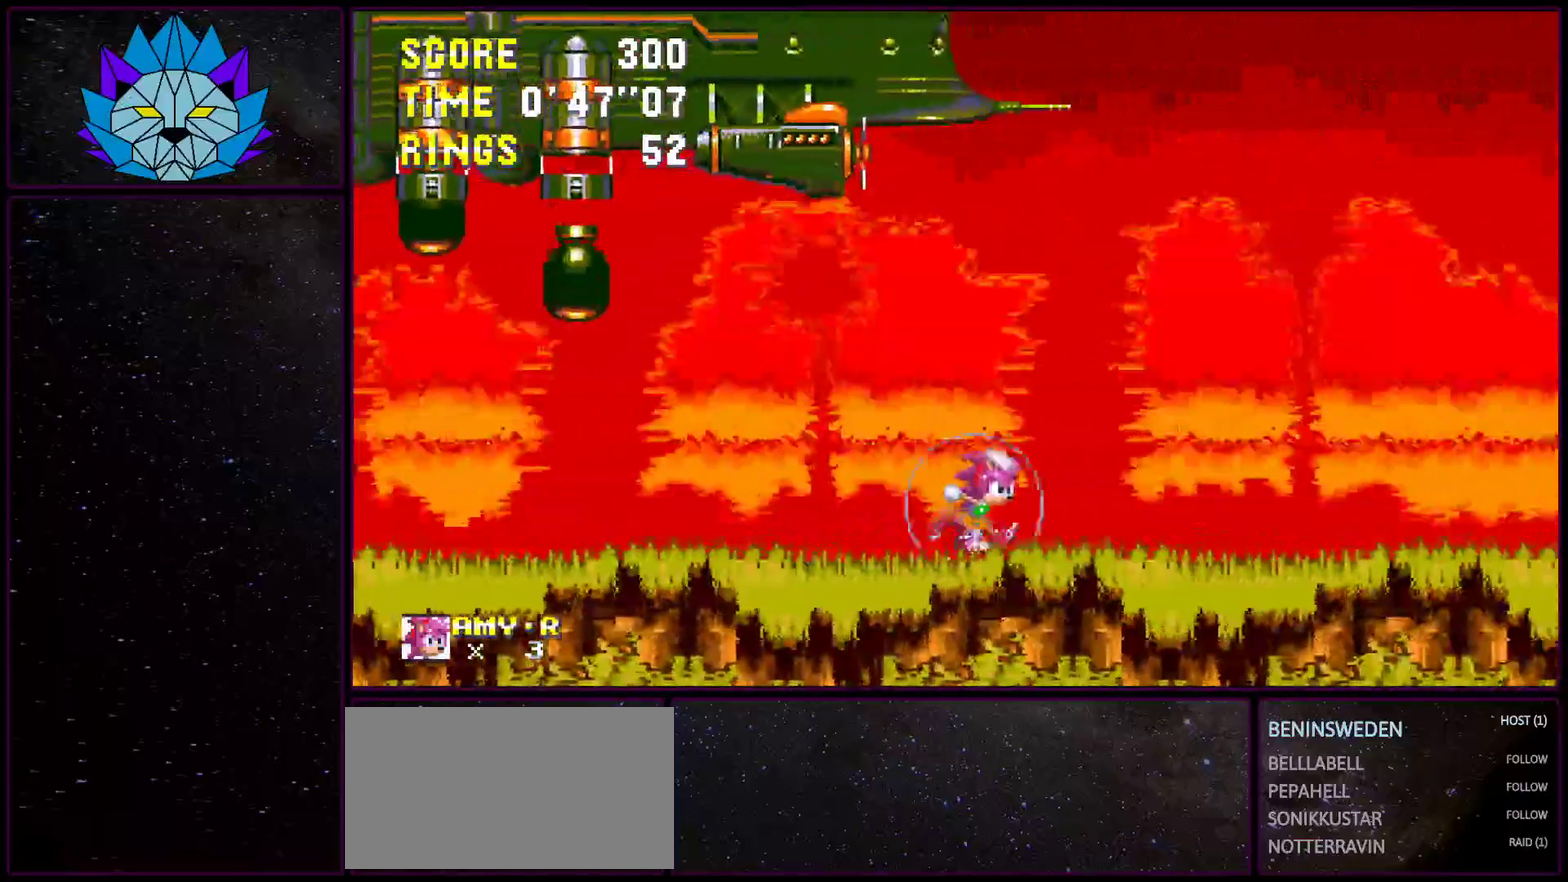
{"buttons": [], "events": [[467, "DPAD_RIGHT", "up"]]}
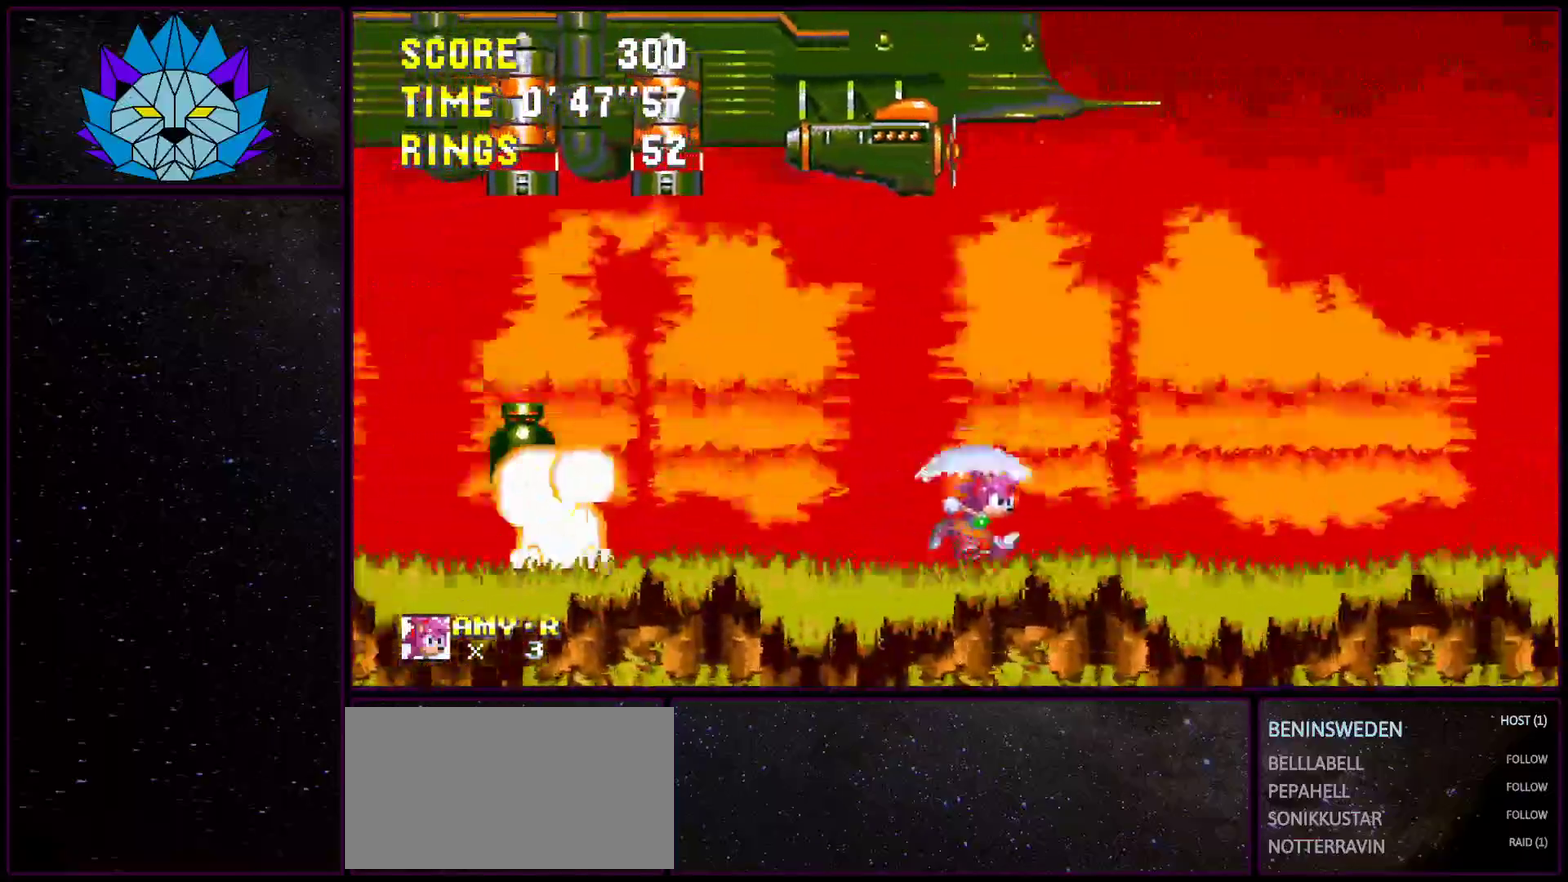
{"buttons": ["DPAD_LEFT"], "events": [[117, "DPAD_LEFT", "down"]]}
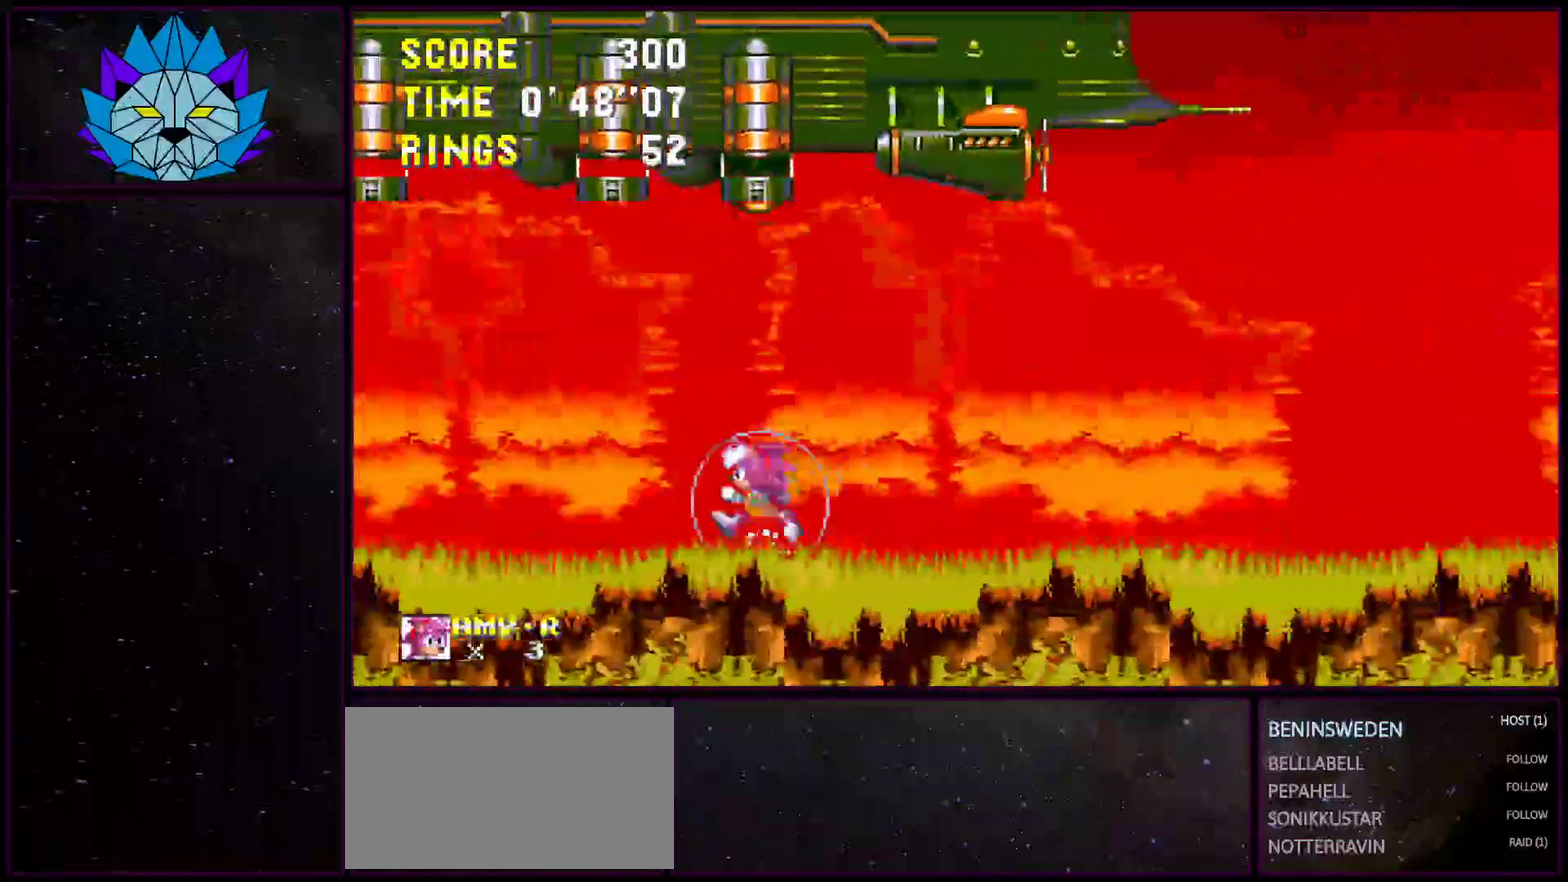
{"buttons": [], "events": [[400, "DPAD_LEFT", "up"]]}
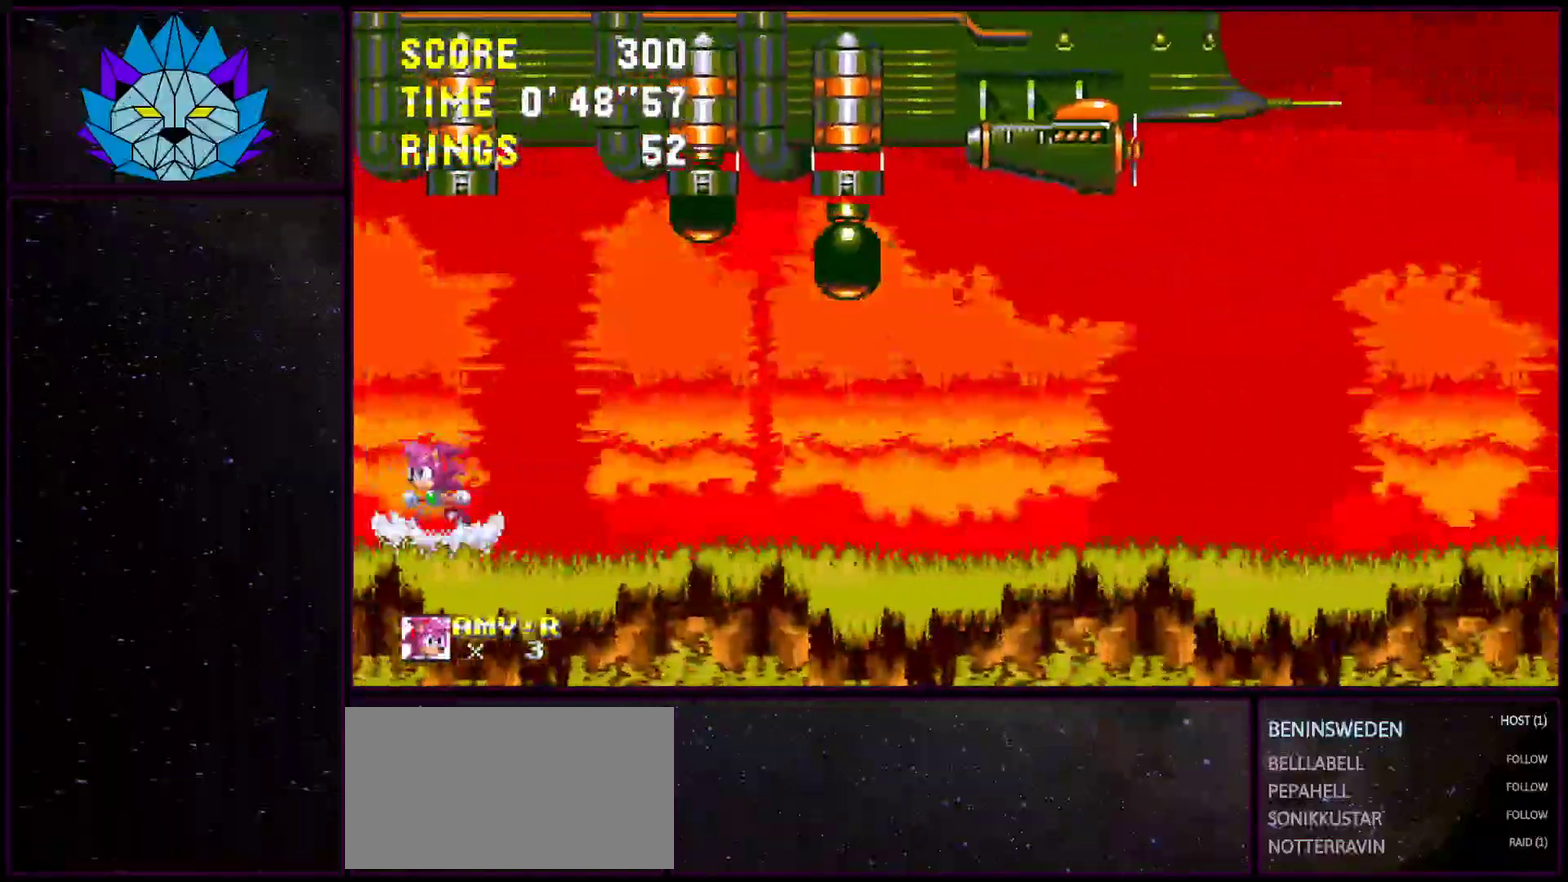
{"buttons": [], "events": []}
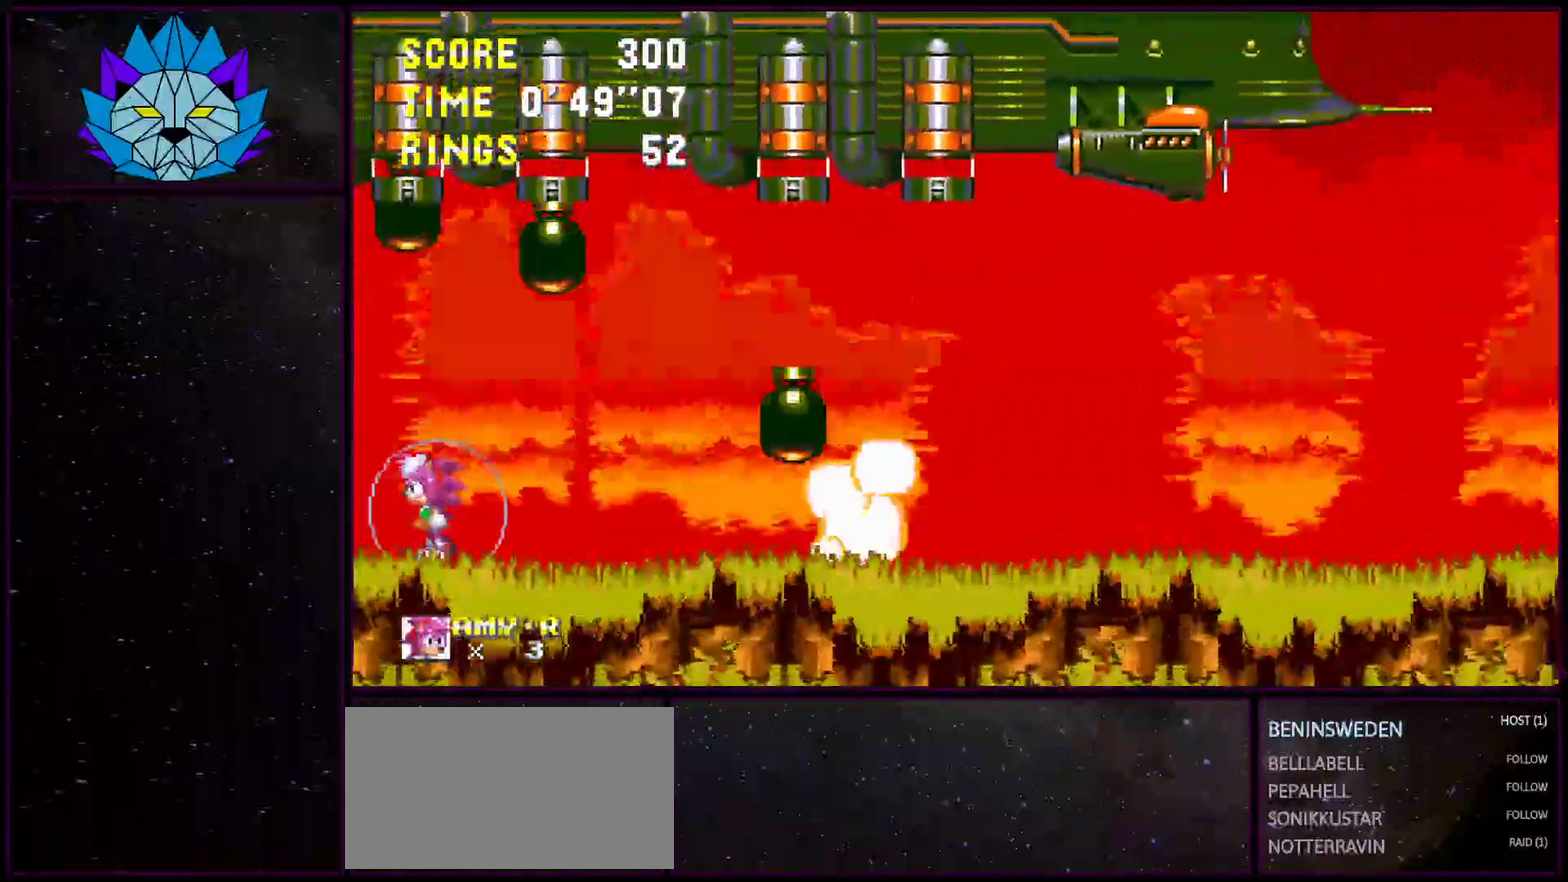
{"buttons": ["A"], "events": [[50, "A", "down"], [450, "A", "up"], [500, "A", "down"]]}
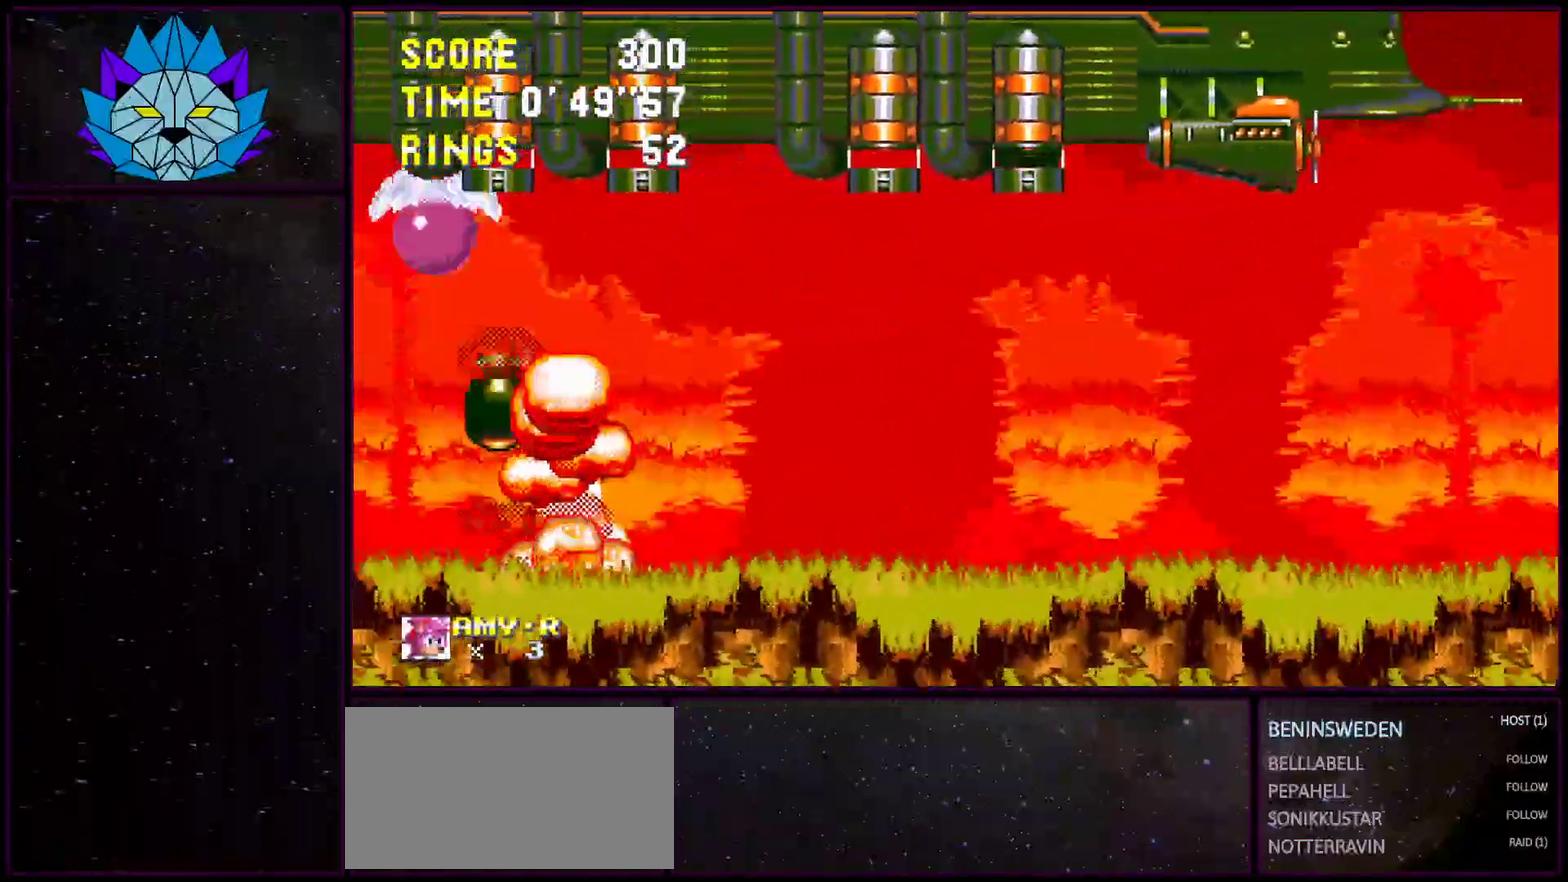
{"buttons": [], "events": [[333, "A", "up"]]}
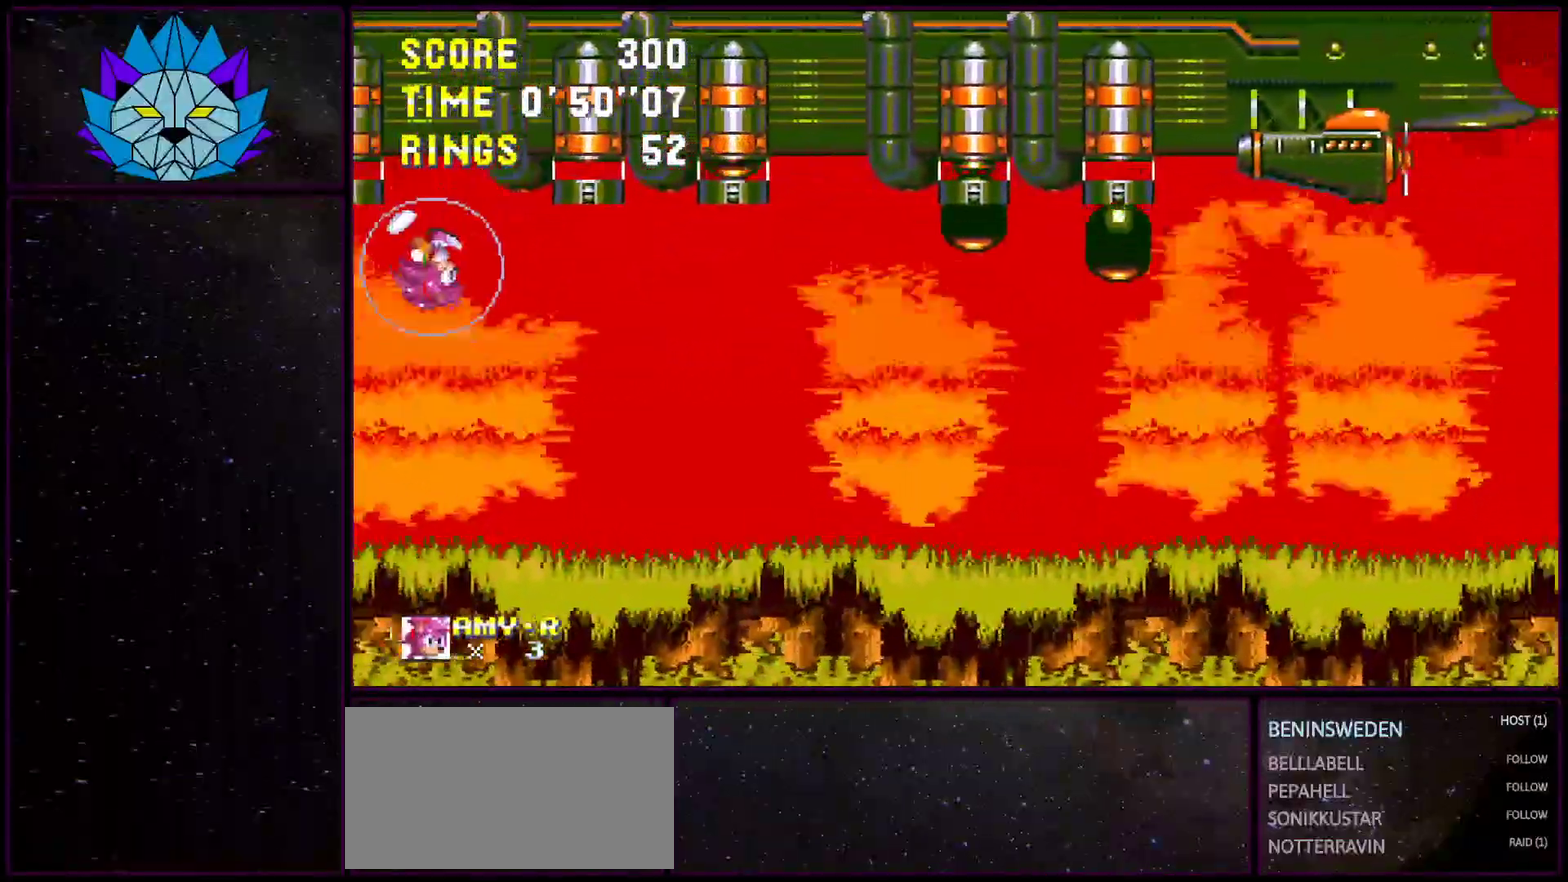
{"buttons": [], "events": []}
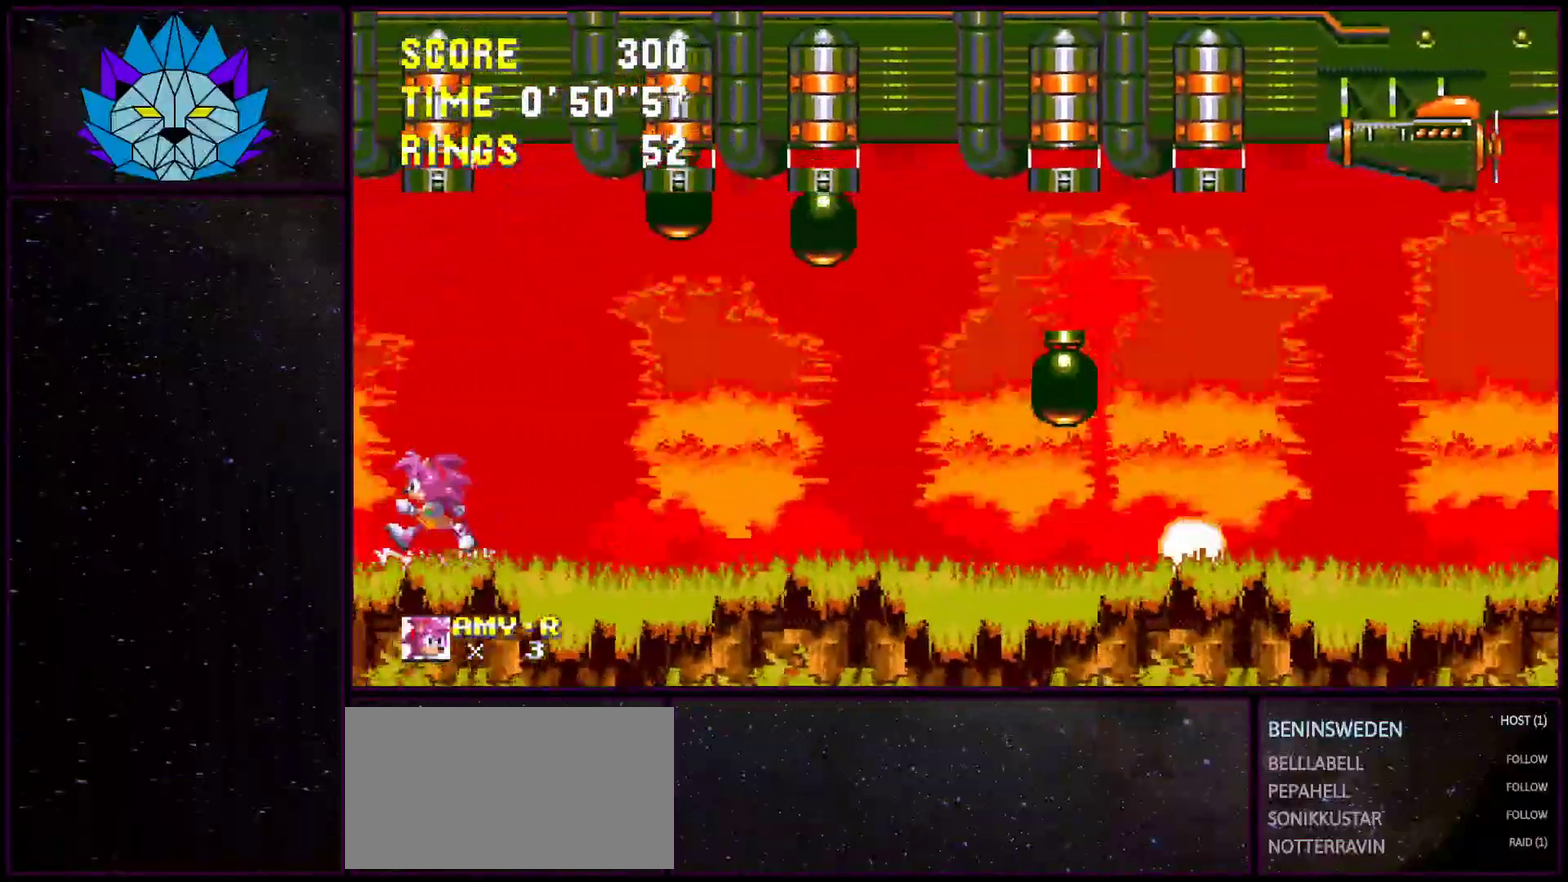
{"buttons": ["A"], "events": [[450, "A", "down"]]}
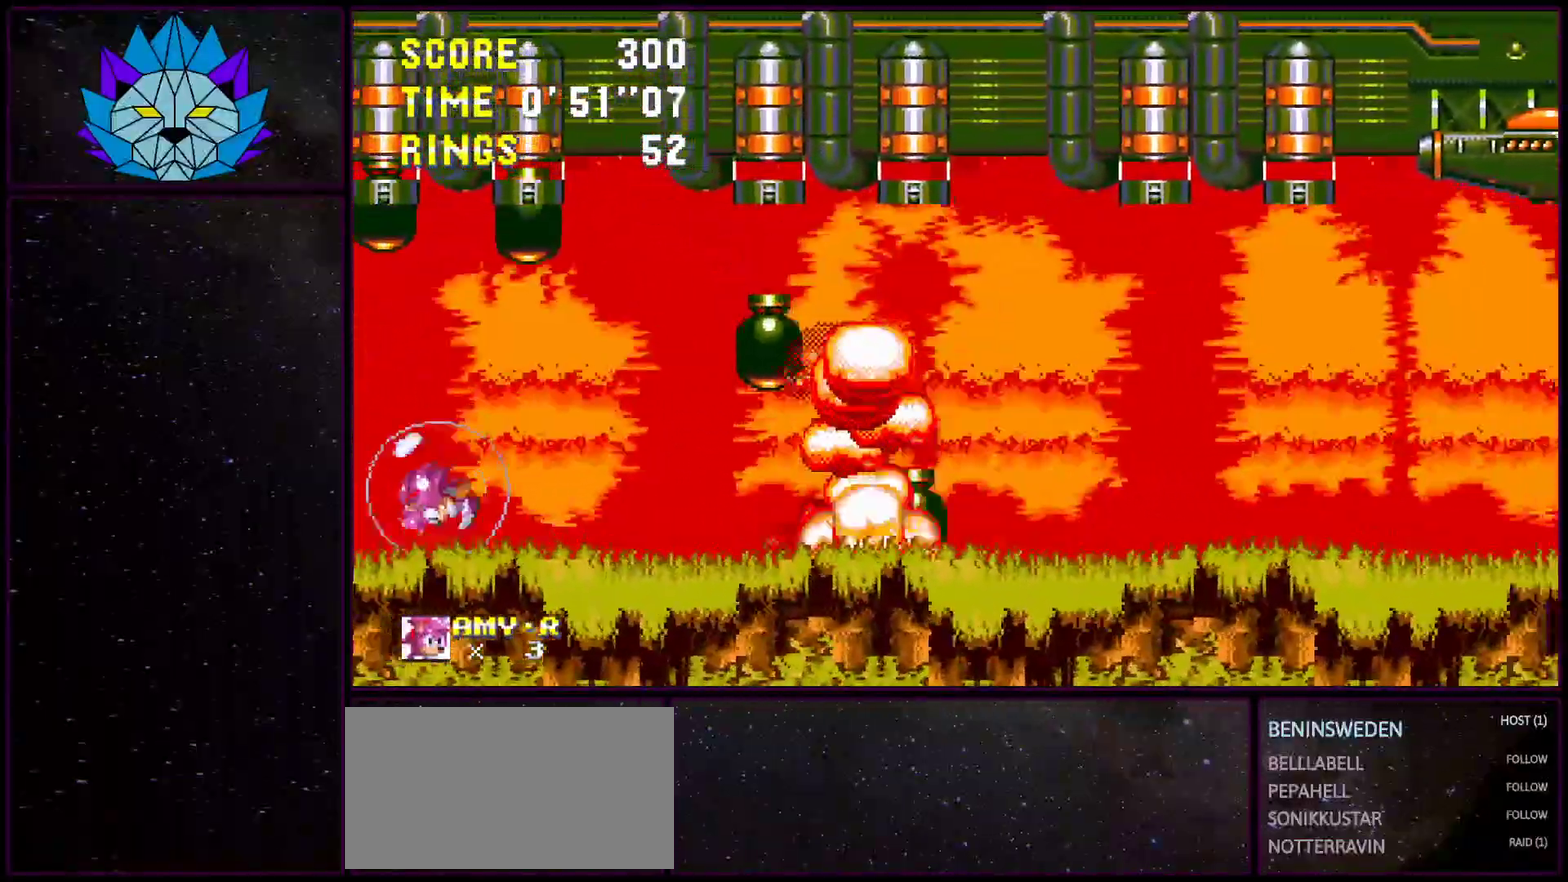
{"buttons": ["A"], "events": [[383, "A", "up"], [467, "A", "down"]]}
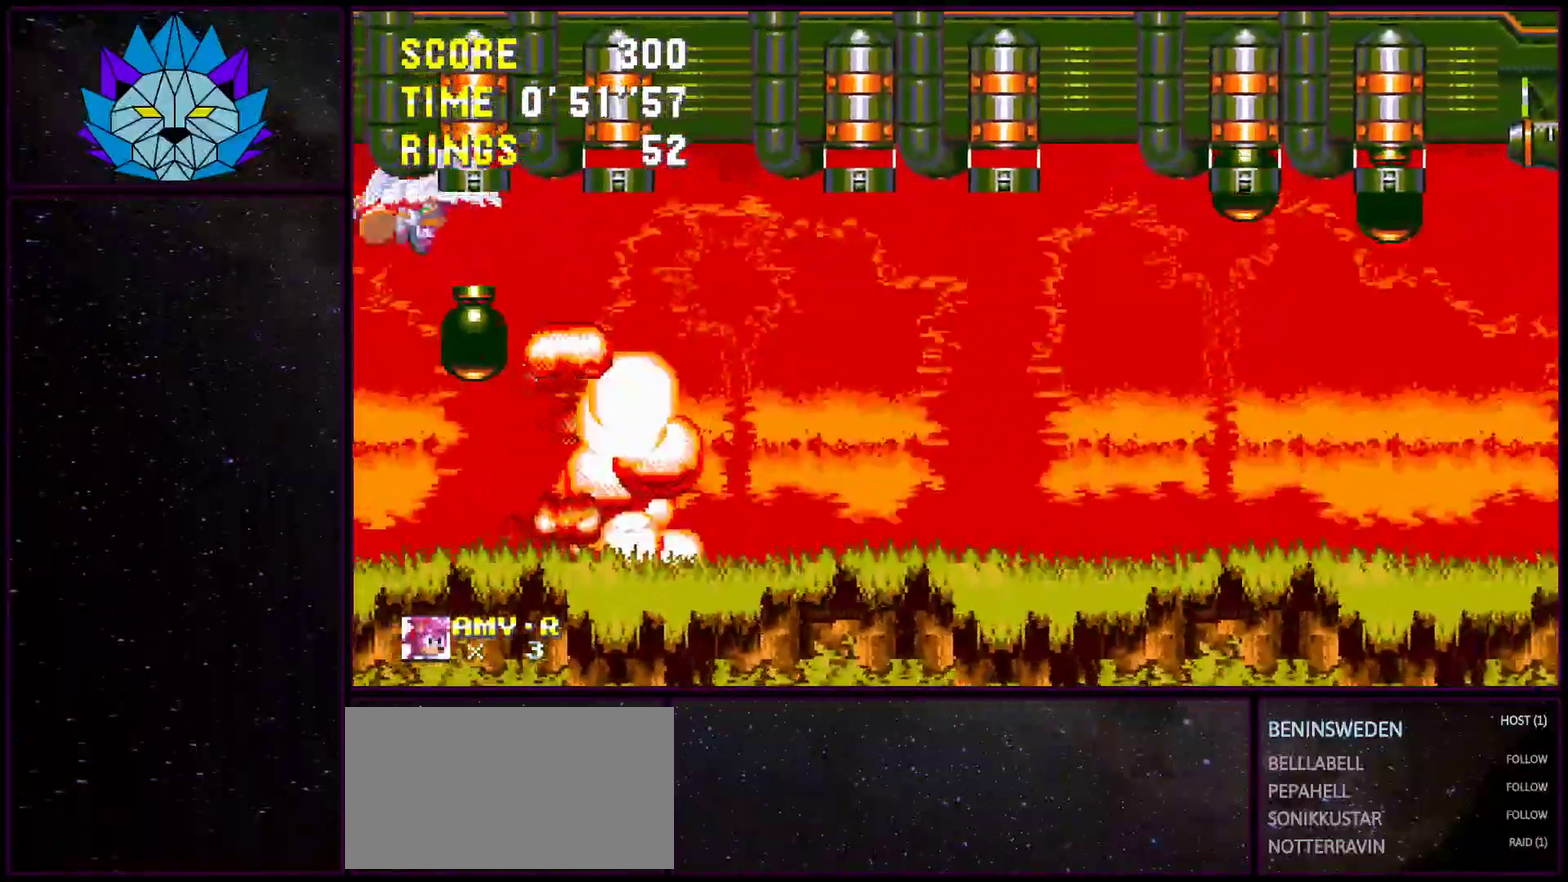
{"buttons": [], "events": [[400, "A", "up"]]}
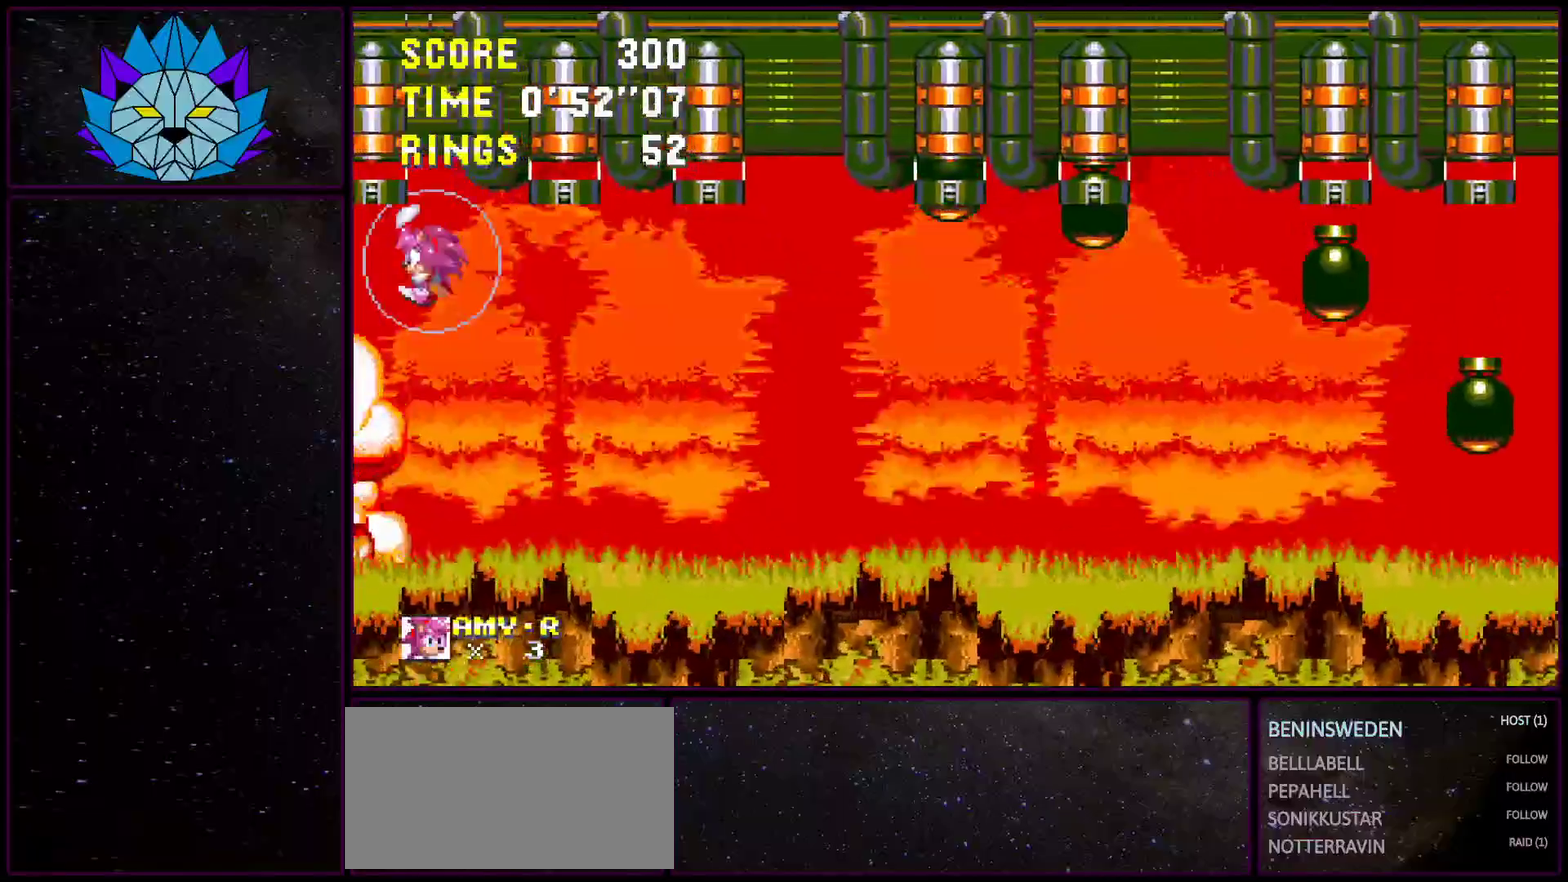
{"buttons": [], "events": []}
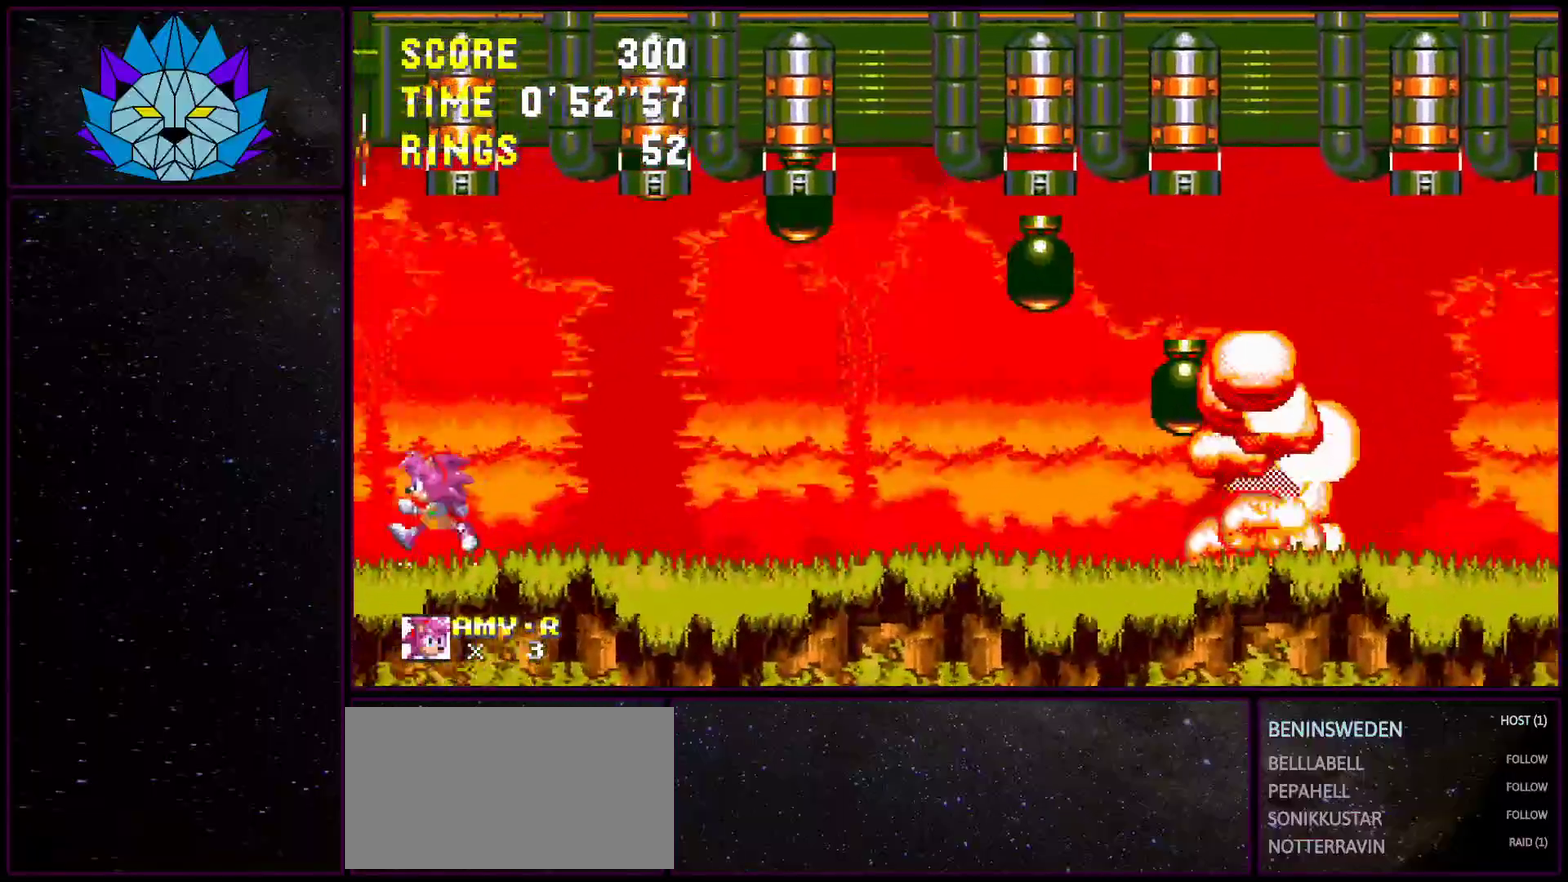
{"buttons": [], "events": []}
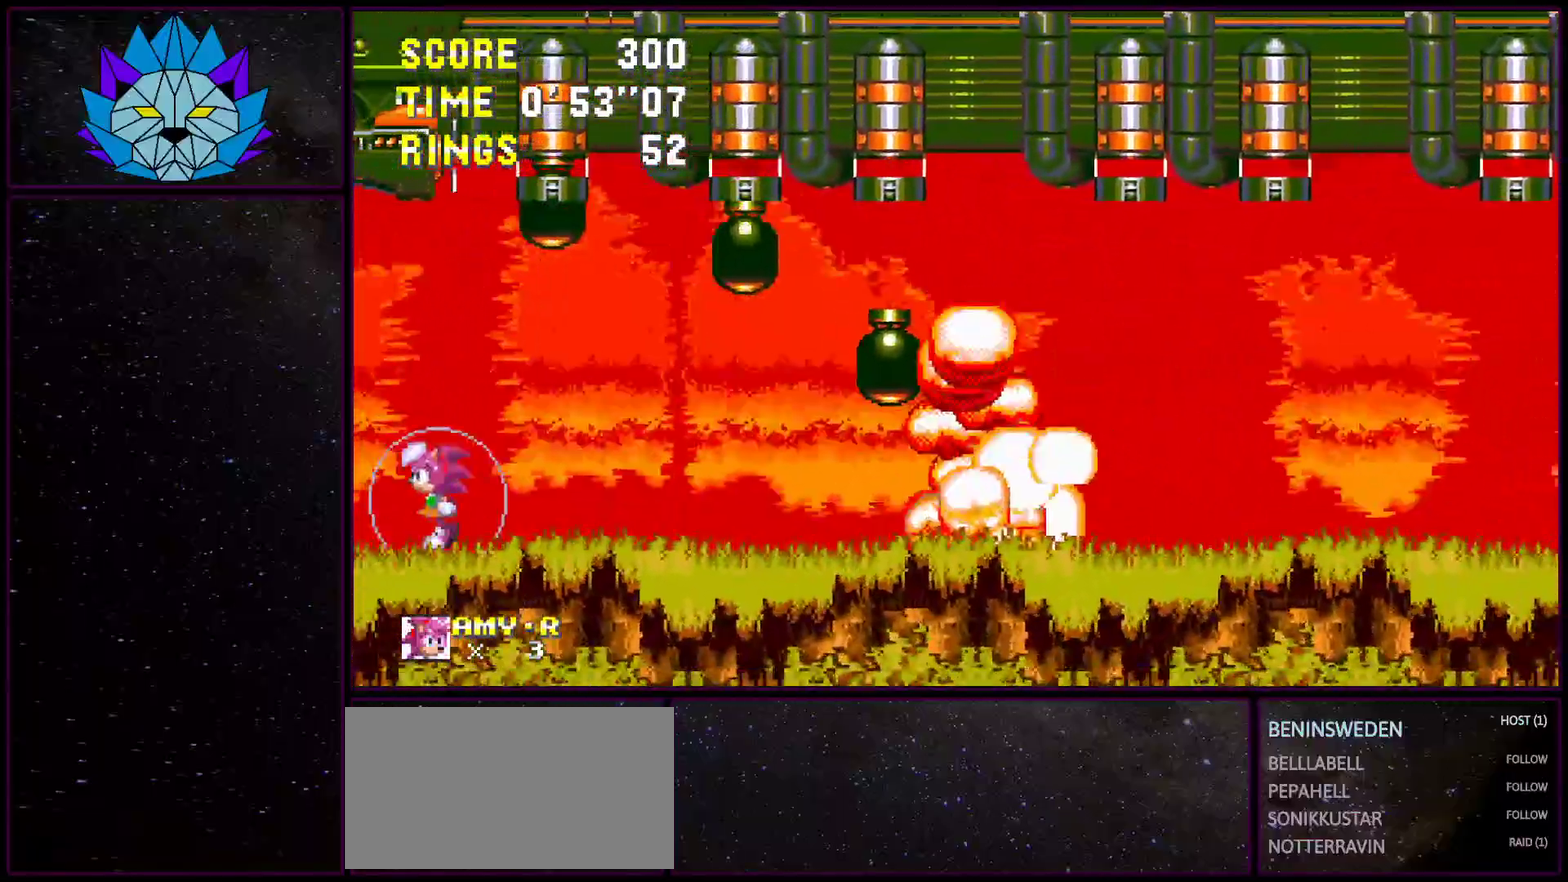
{"buttons": ["A"], "events": [[250, "A", "down"]]}
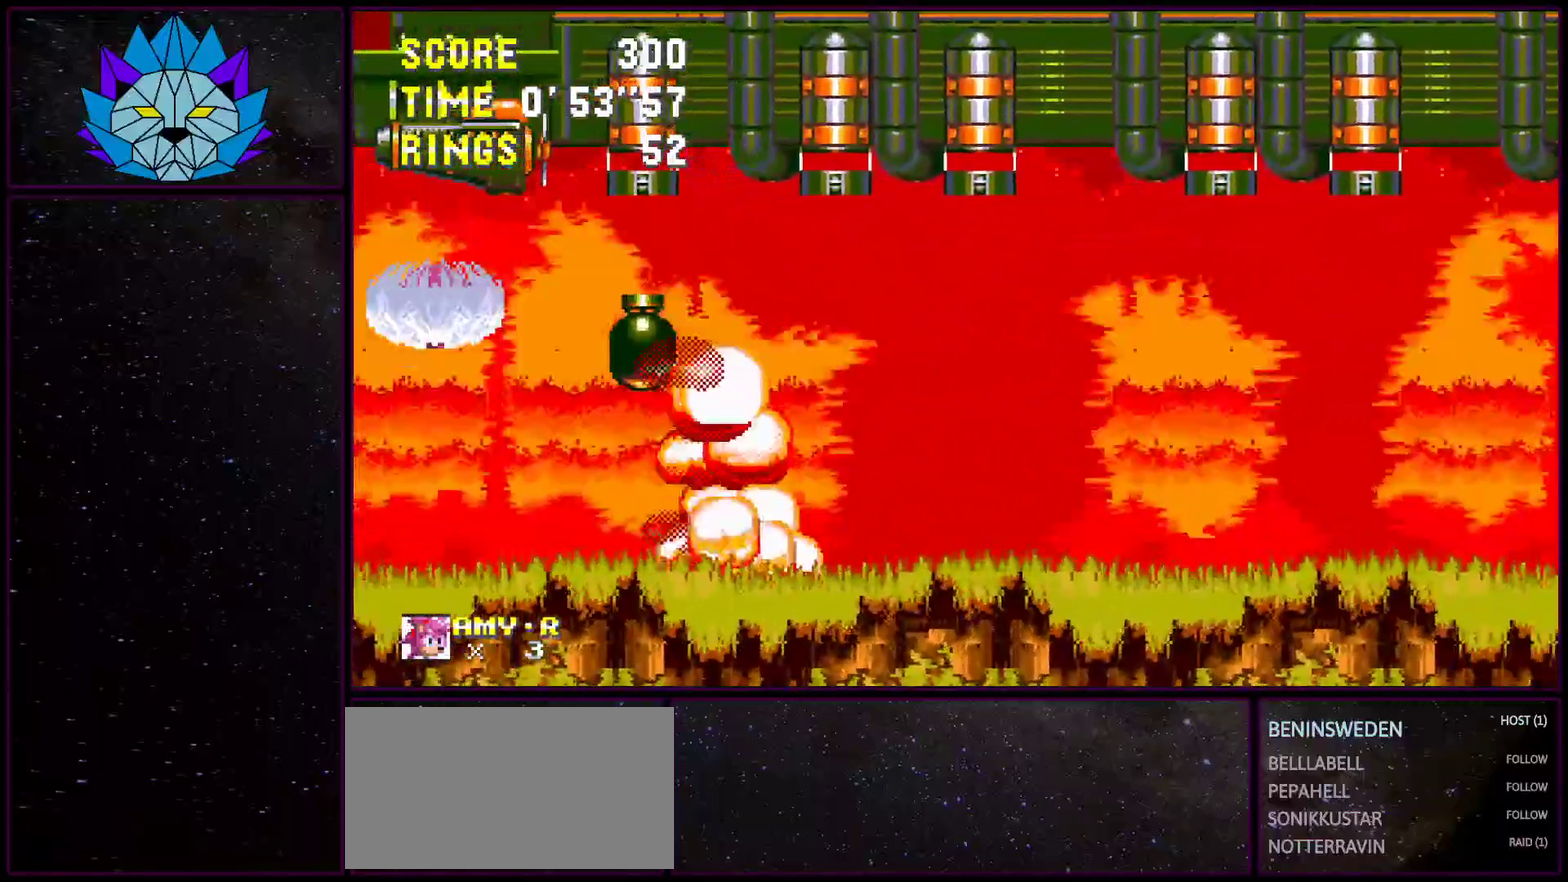
{"buttons": [], "events": [[167, "A", "up"], [233, "A", "down"], [500, "A", "up"]]}
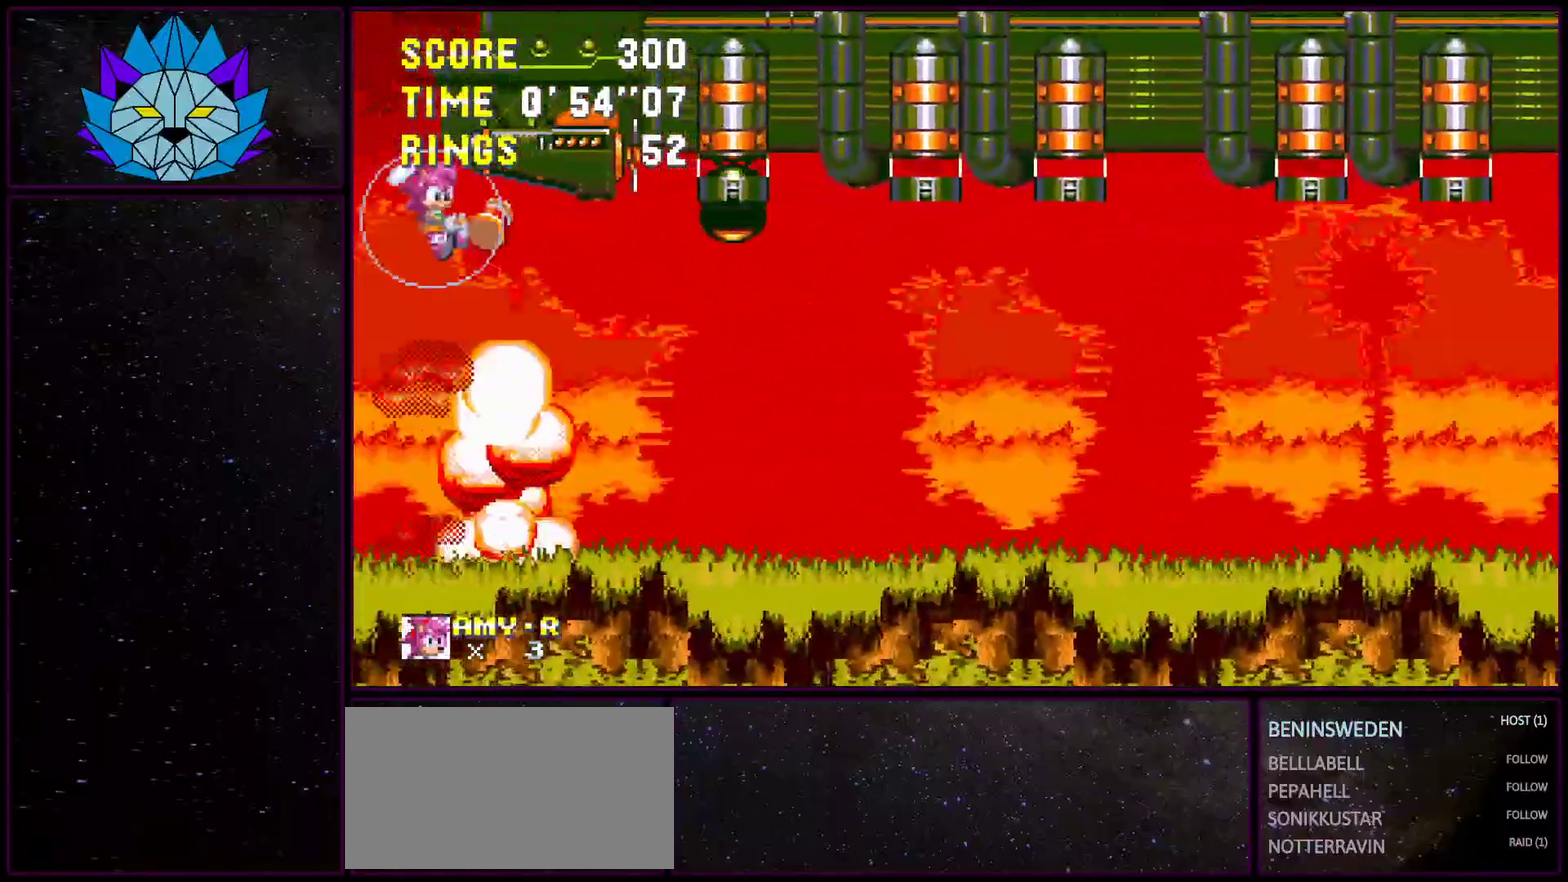
{"buttons": [], "events": []}
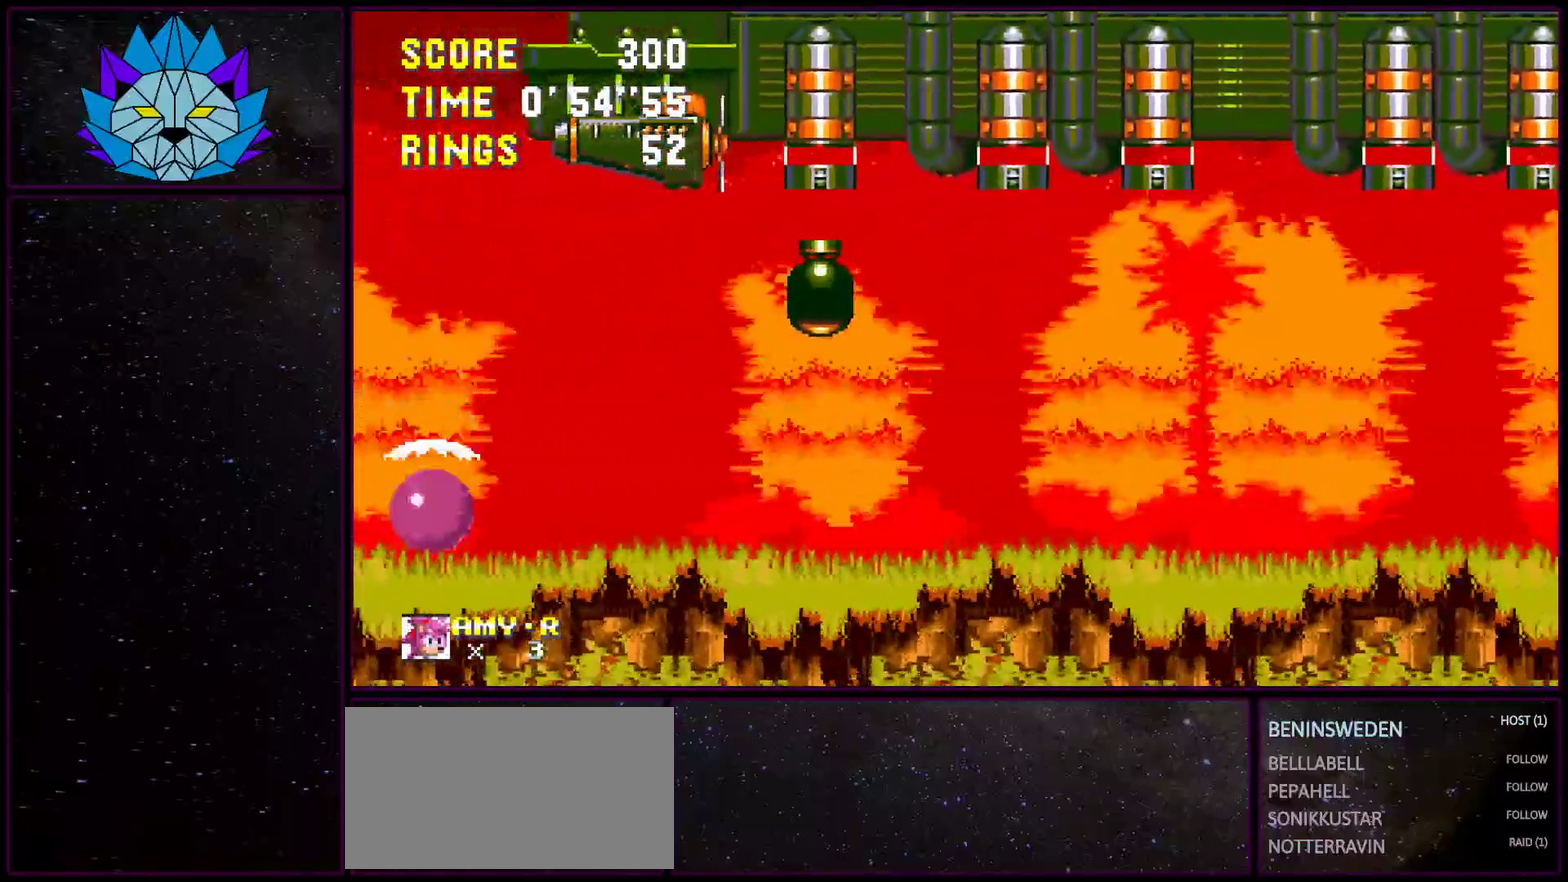
{"buttons": [], "events": [[117, "A", "down"], [217, "DPAD_RIGHT", "down"], [483, "A", "up"], [500, "DPAD_RIGHT", "up"]]}
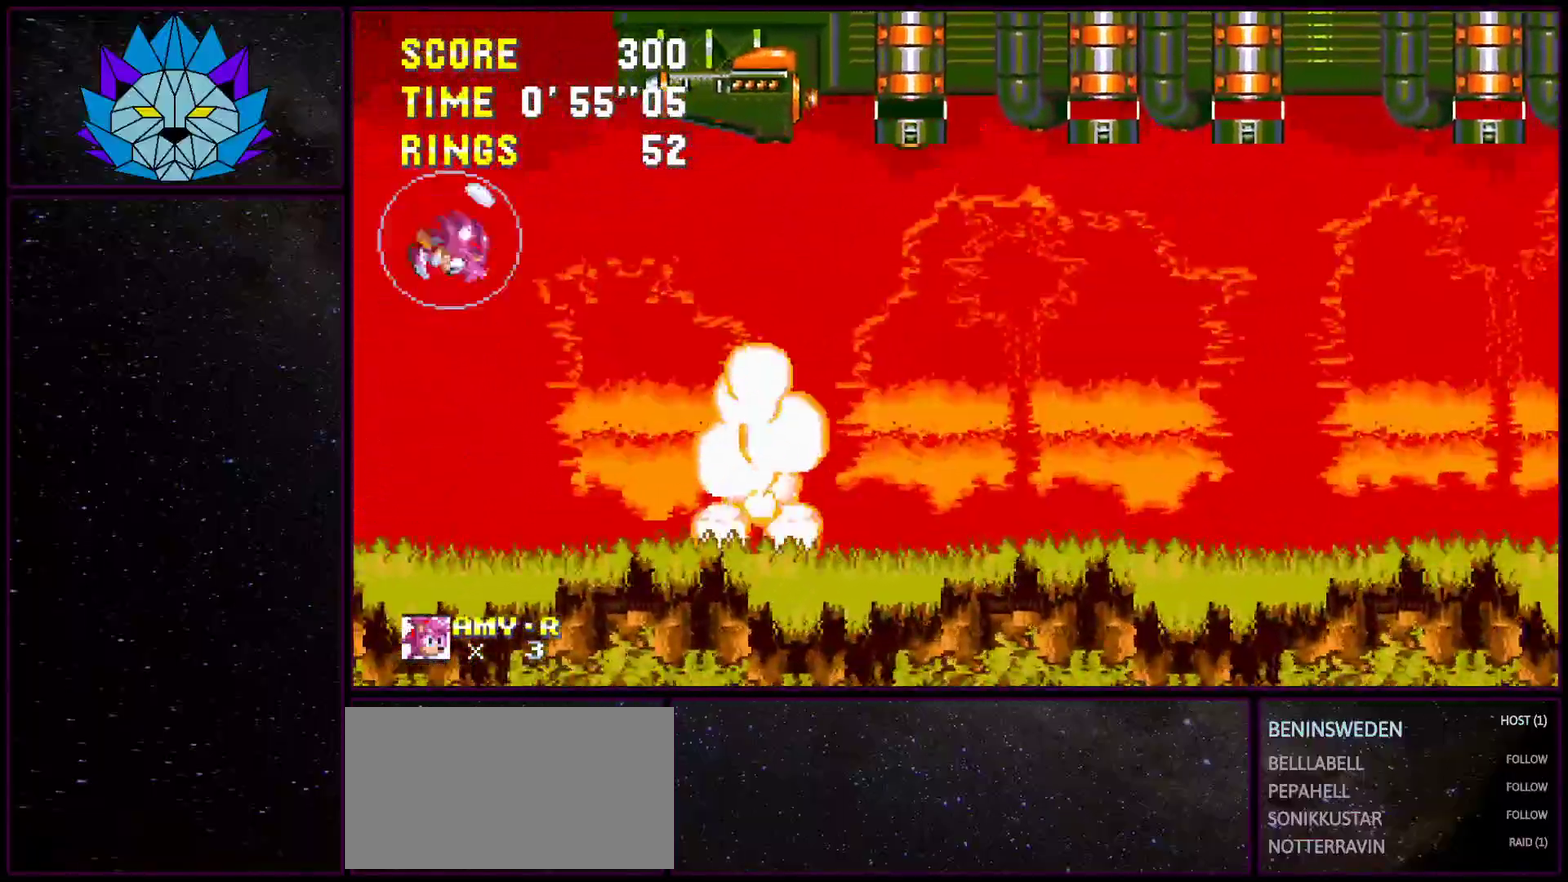
{"buttons": [], "events": [[50, "A", "down"], [150, "DPAD_RIGHT", "down"], [283, "A", "up"], [317, "DPAD_RIGHT", "up"]]}
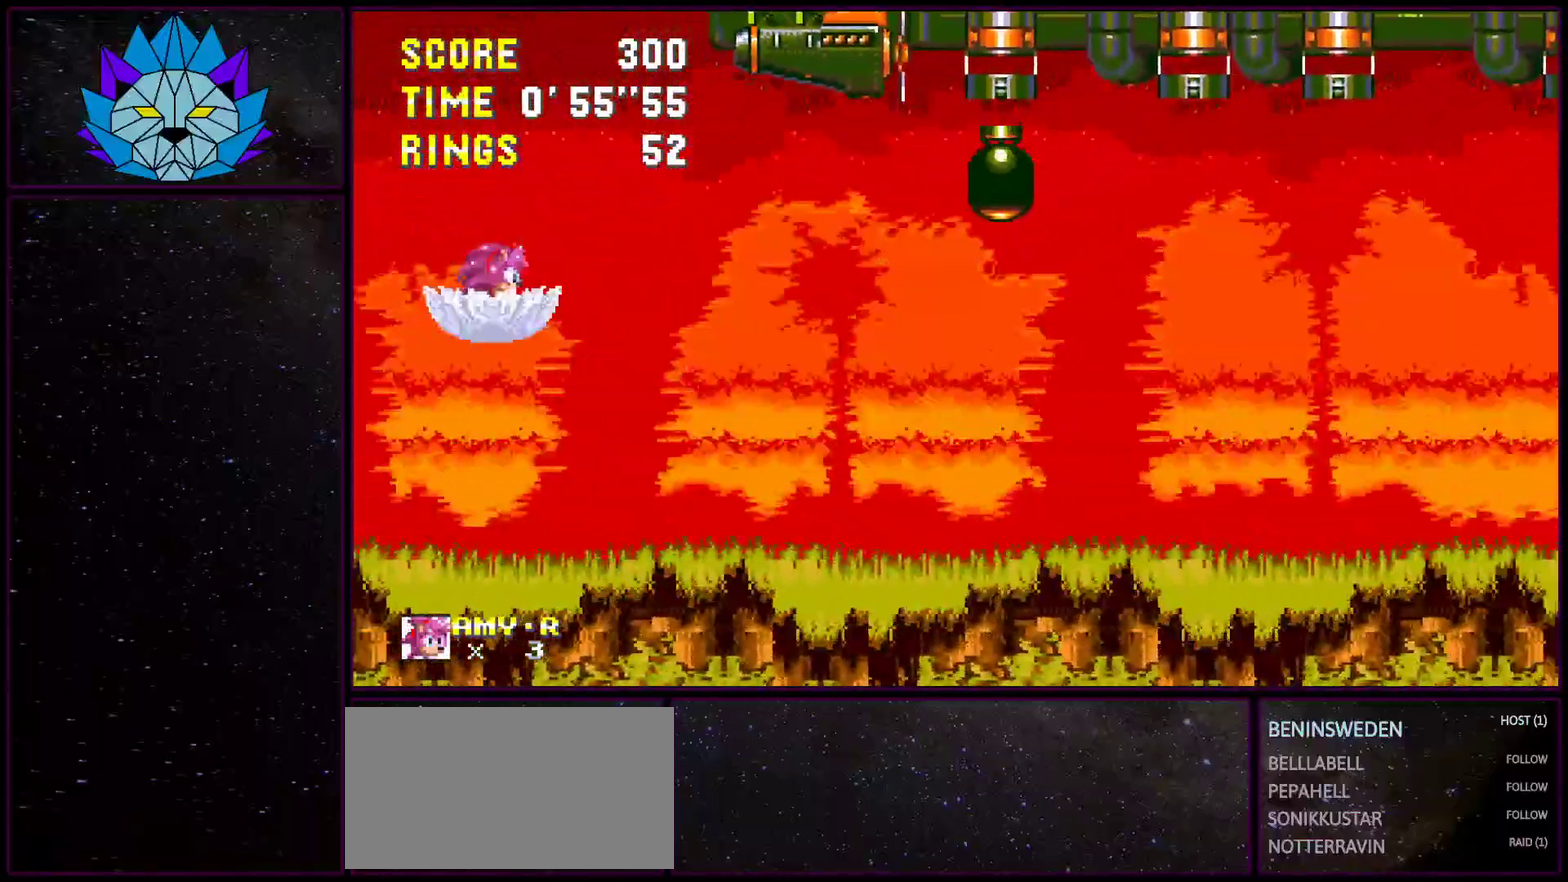
{"buttons": ["A", "DPAD_RIGHT"], "events": [[117, "DPAD_RIGHT", "down"], [300, "A", "down"]]}